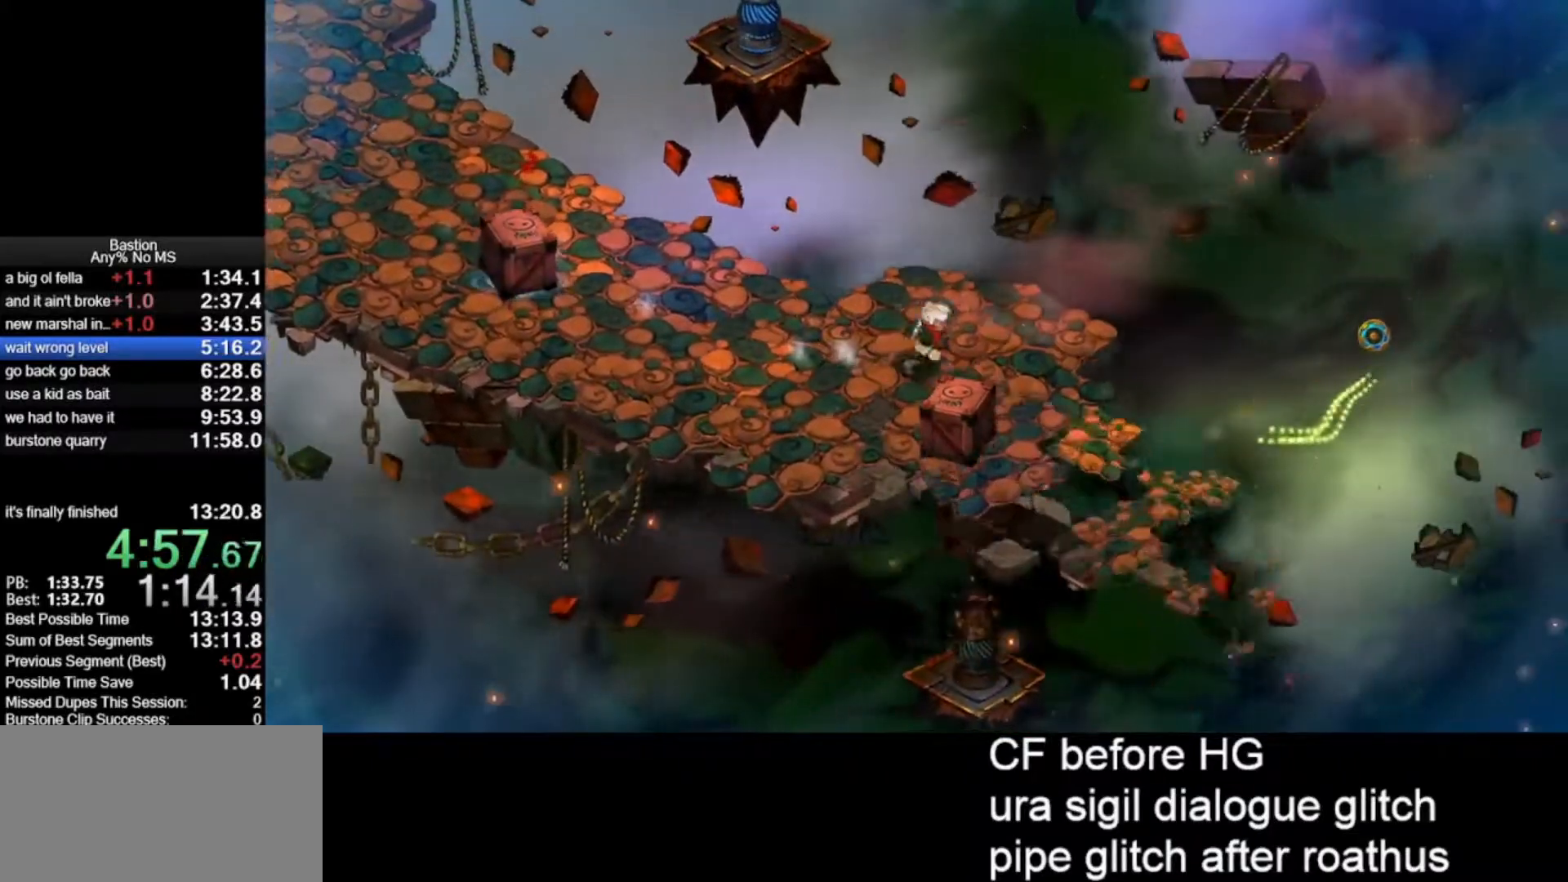
Gameplay with keyboard and mouse; each line is a JSON object with the keys and mouse buttons held at the frame after it. "events" lists presses ("down") and releases ("up") of "escape", "heal", "return", "roll", "shld", "skill", "stop", "use", "wep2", "mouse_left" and "mouse_right" between this image and that frame as [ms after this image, input, new state], when the widget could be followed in between. "mouse_left", "mouse_right" = the "left", "right" buttons of the "mouse" list. No other keys are recorded. Mouse movement is not recorded. Key names are as the overlay labels them; some are game actions (e.g. jump) rather than physical keys.
{"keys": [], "mouse": ["left"], "events": [[150, "mouse_left", "up"], [150, "roll", "down"], [200, "roll", "up"], [333, "mouse_left", "down"]]}
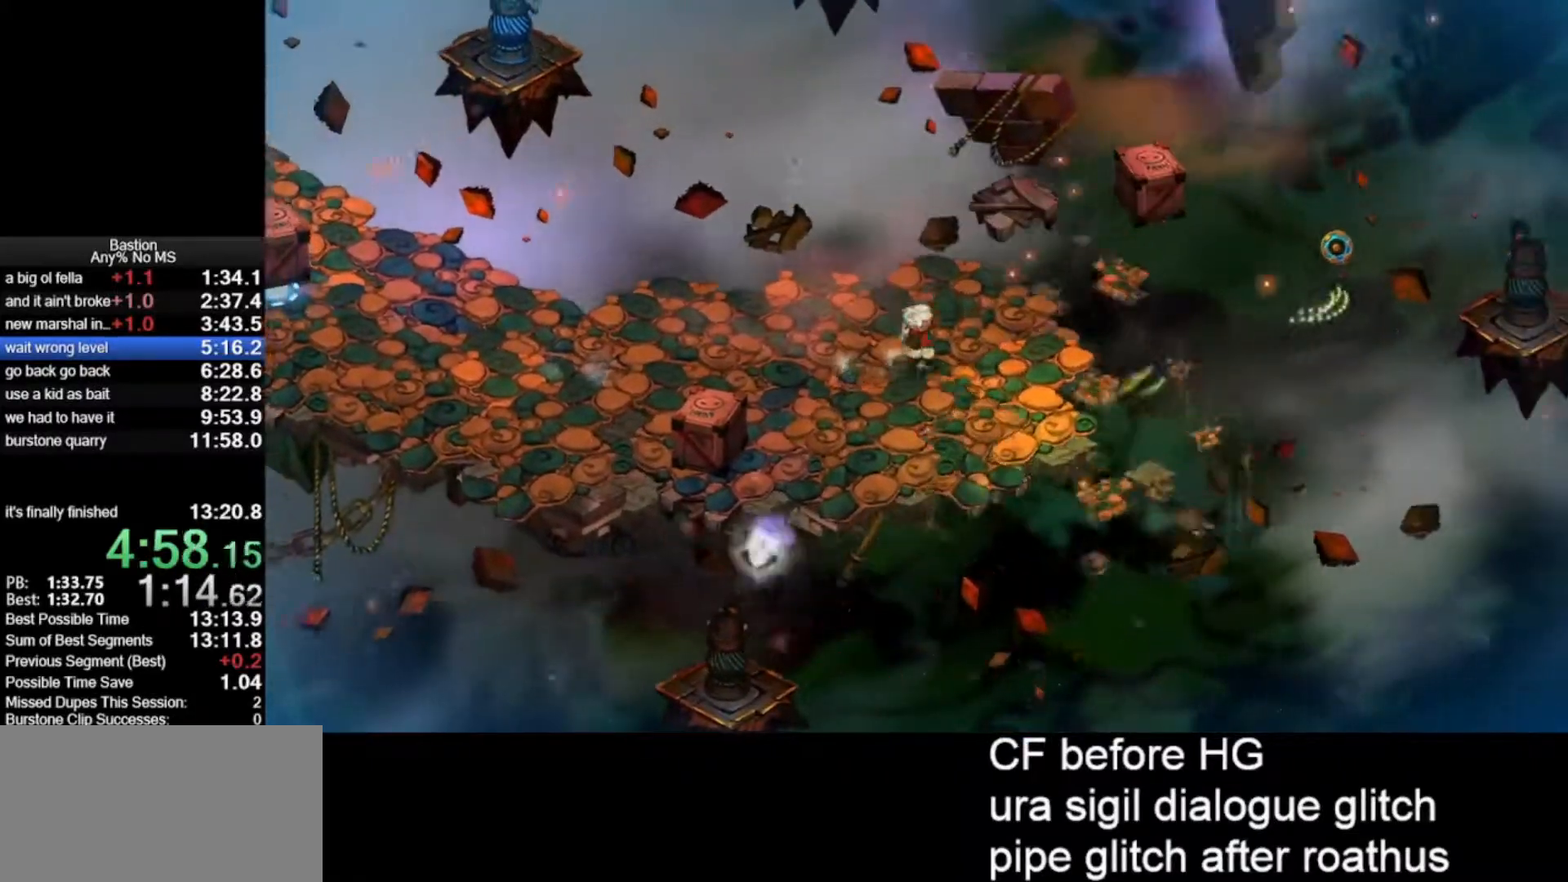
{"keys": [], "mouse": ["left"], "events": [[267, "mouse_left", "up"], [267, "roll", "down"], [367, "roll", "up"], [450, "mouse_left", "down"]]}
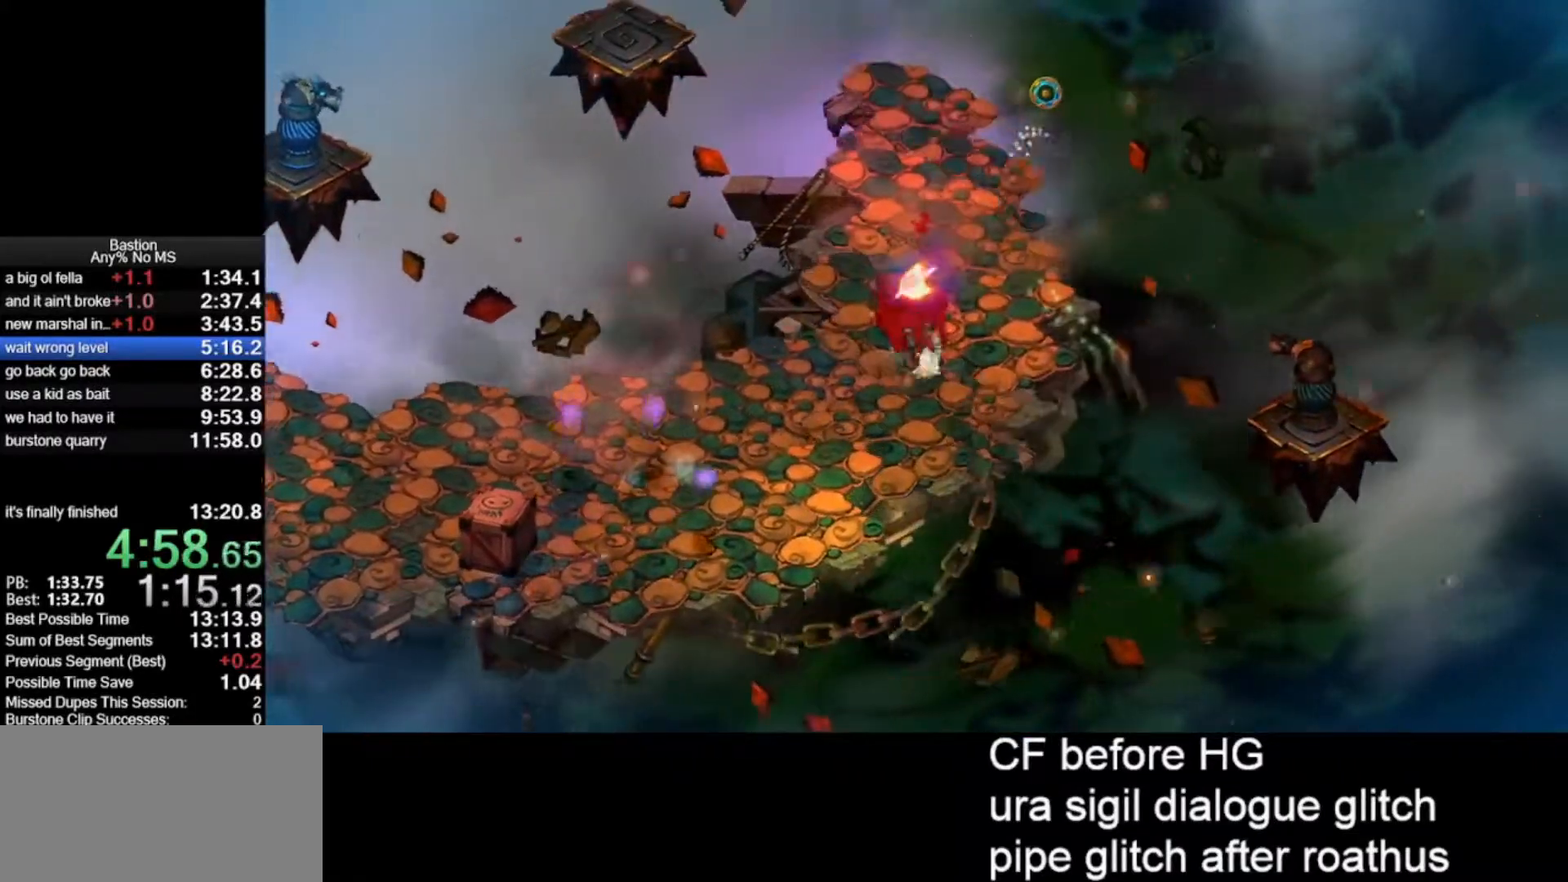
{"keys": ["roll"], "mouse": ["left"], "events": [[467, "roll", "down"]]}
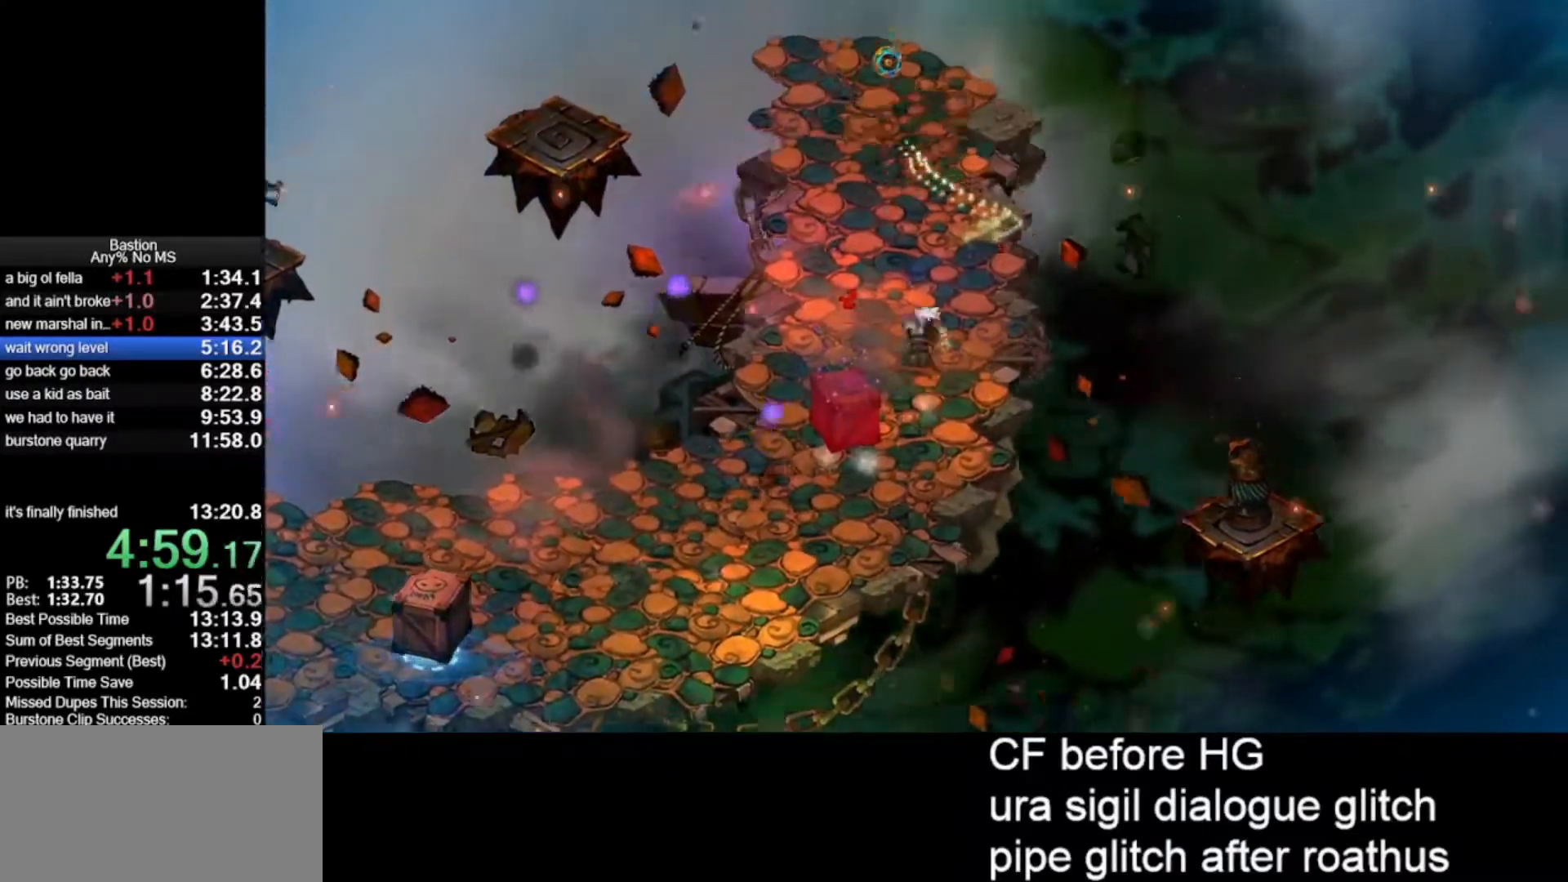
{"keys": [], "mouse": ["left"], "events": [[17, "mouse_left", "up"], [50, "roll", "up"], [100, "mouse_left", "down"]]}
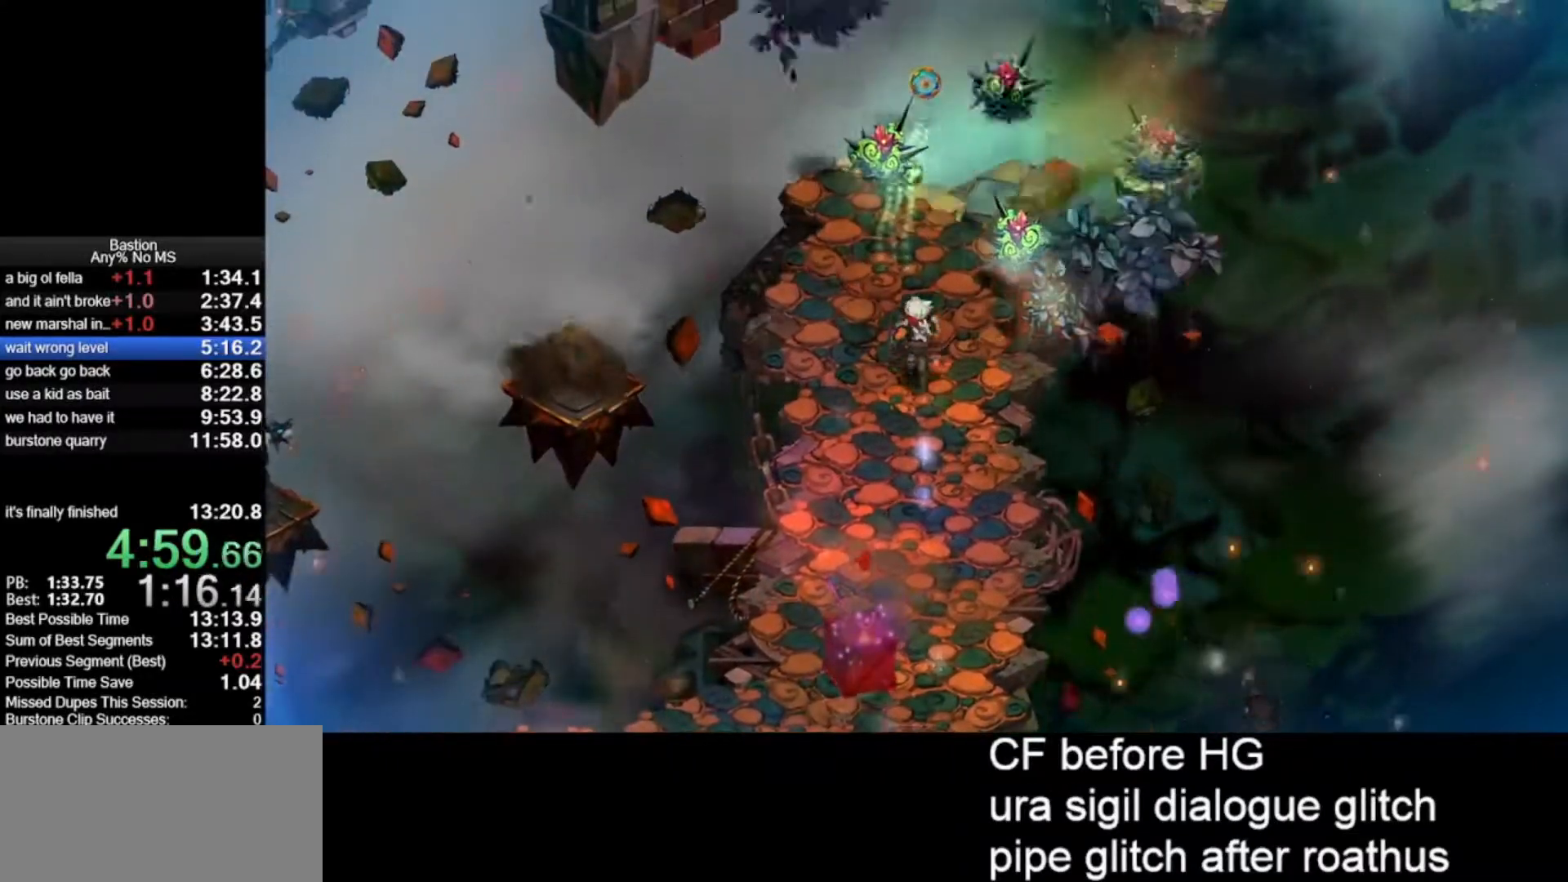
{"keys": [], "mouse": ["left"], "events": [[350, "roll", "down"], [400, "roll", "up"]]}
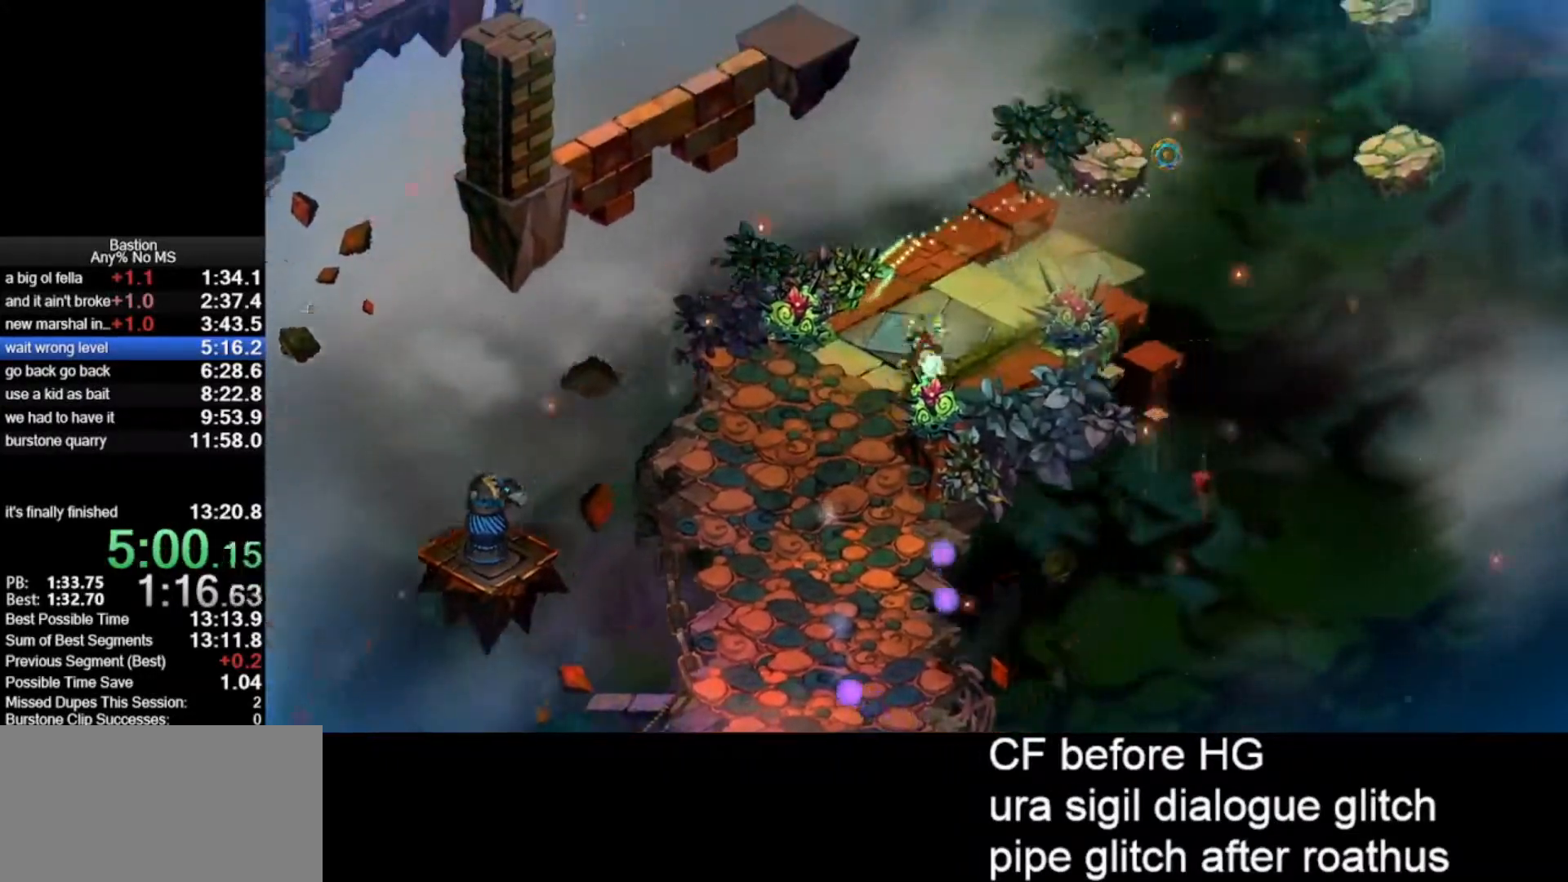
{"keys": [], "mouse": ["left"], "events": []}
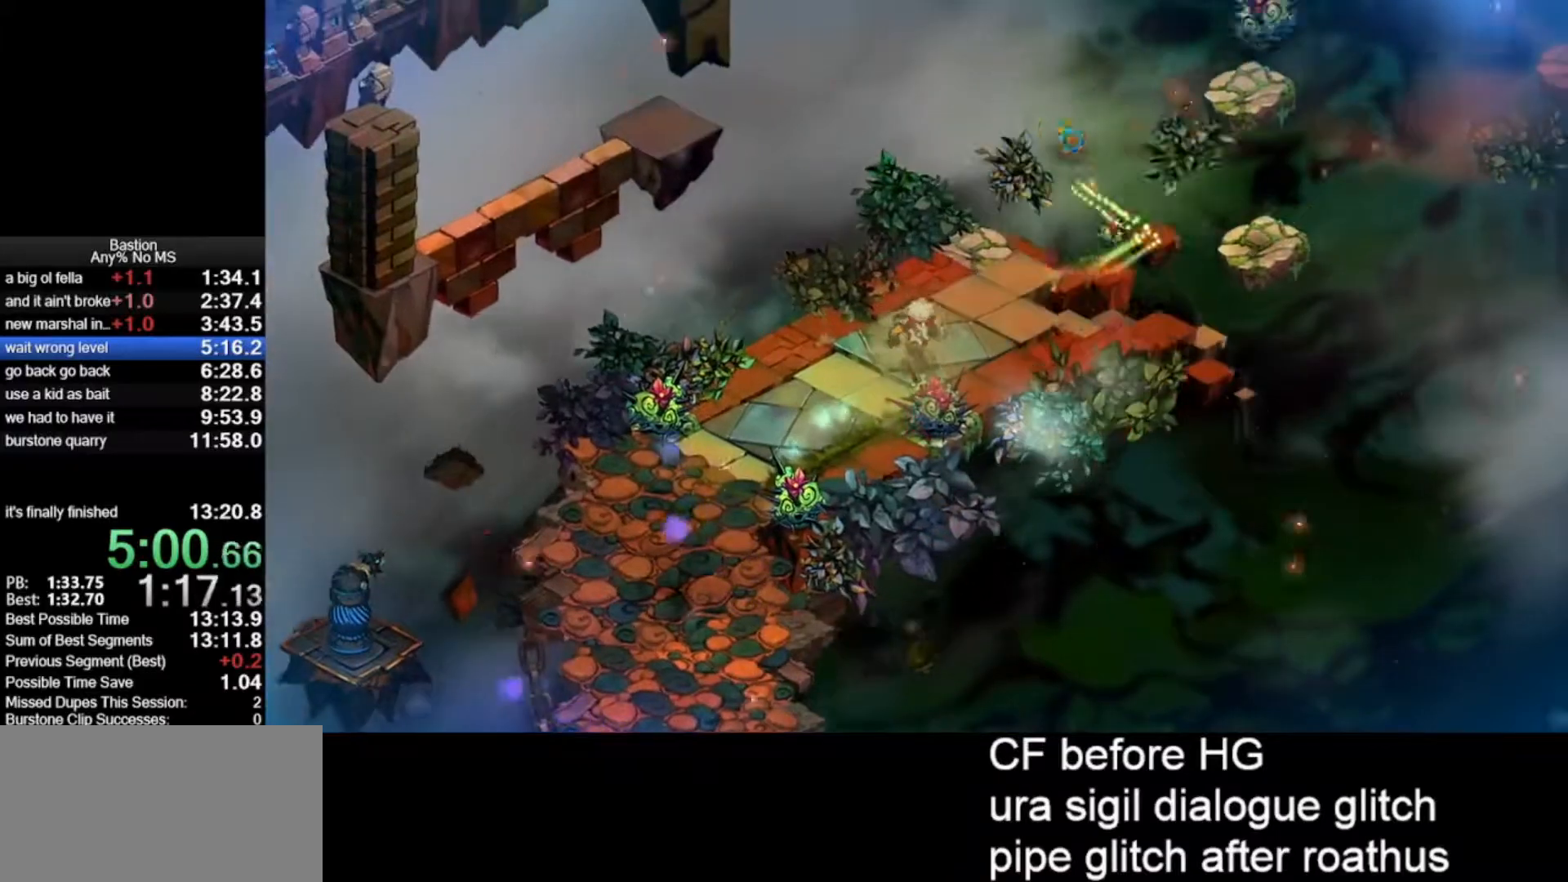
{"keys": [], "mouse": ["left"], "events": [[200, "roll", "down"], [300, "roll", "up"]]}
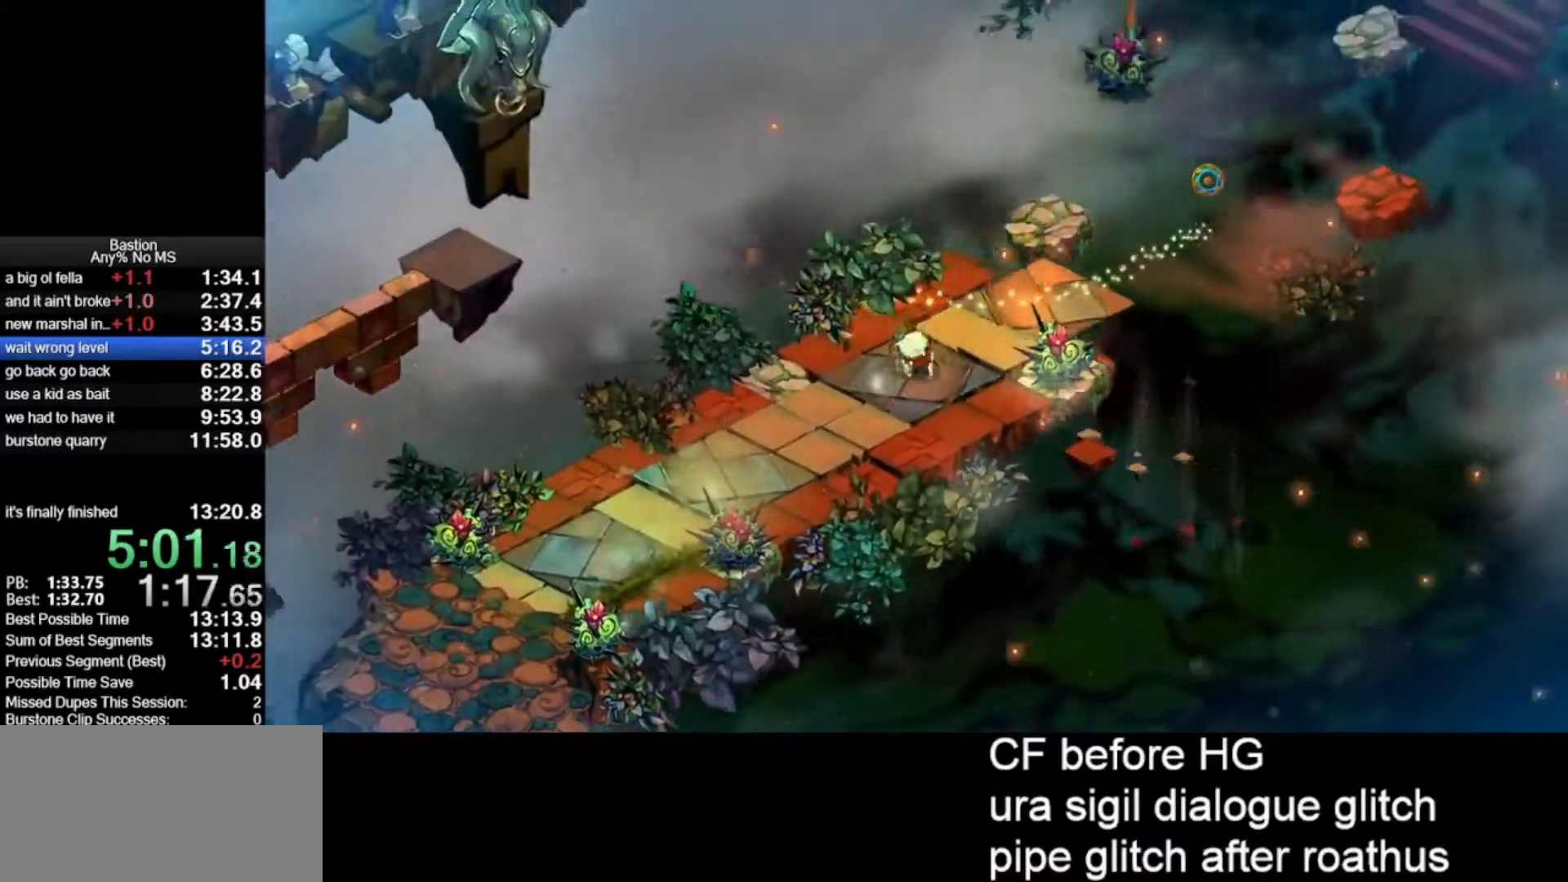
{"keys": [], "mouse": ["left"], "events": []}
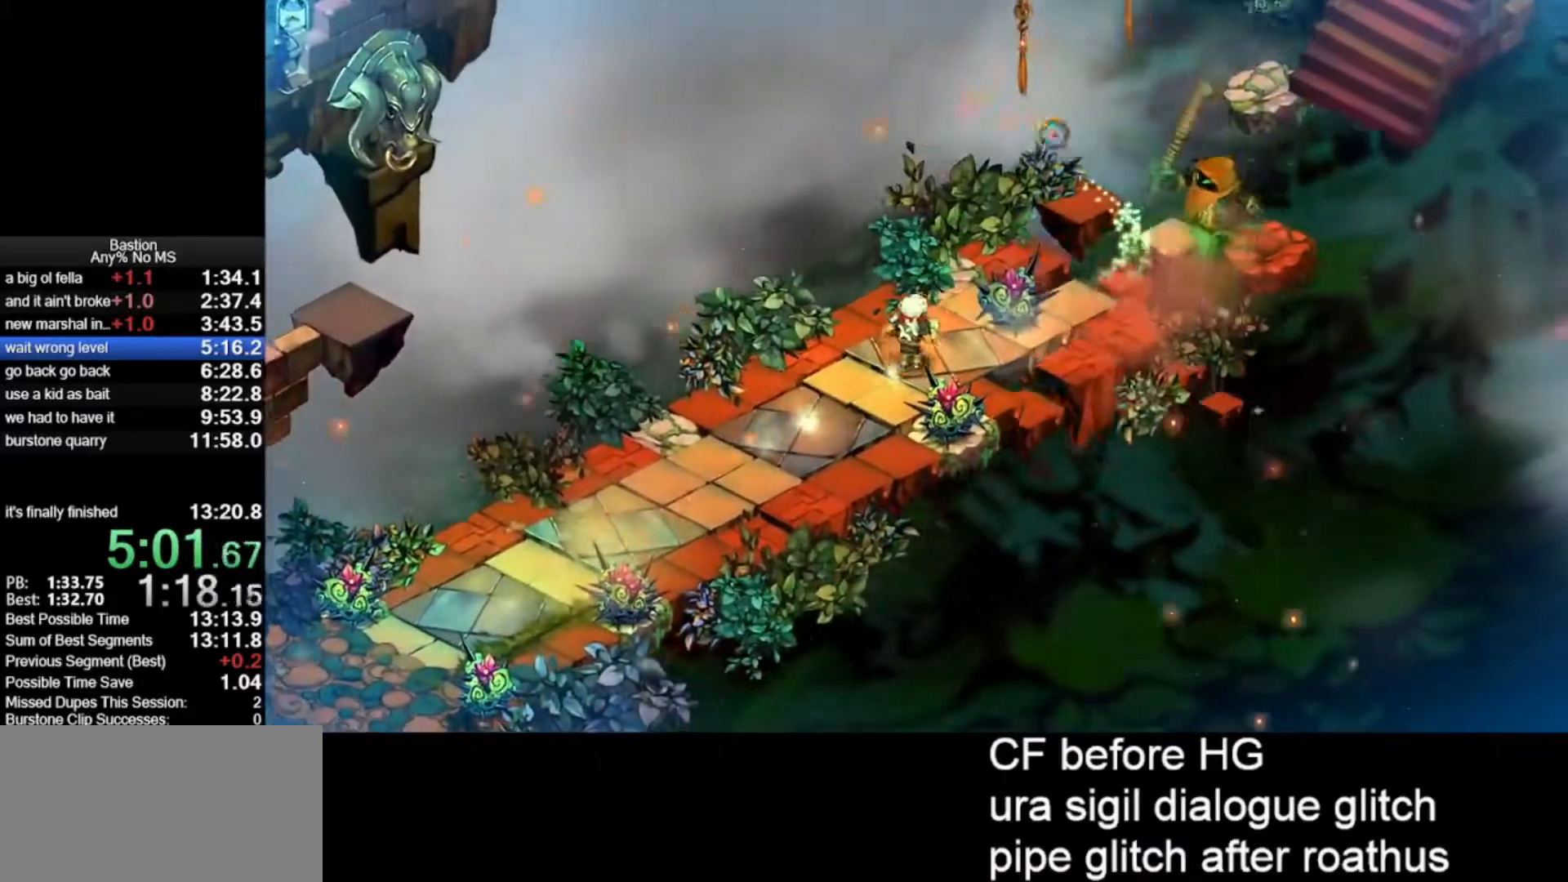
{"keys": [], "mouse": ["left"], "events": [[200, "roll", "down"], [317, "roll", "up"]]}
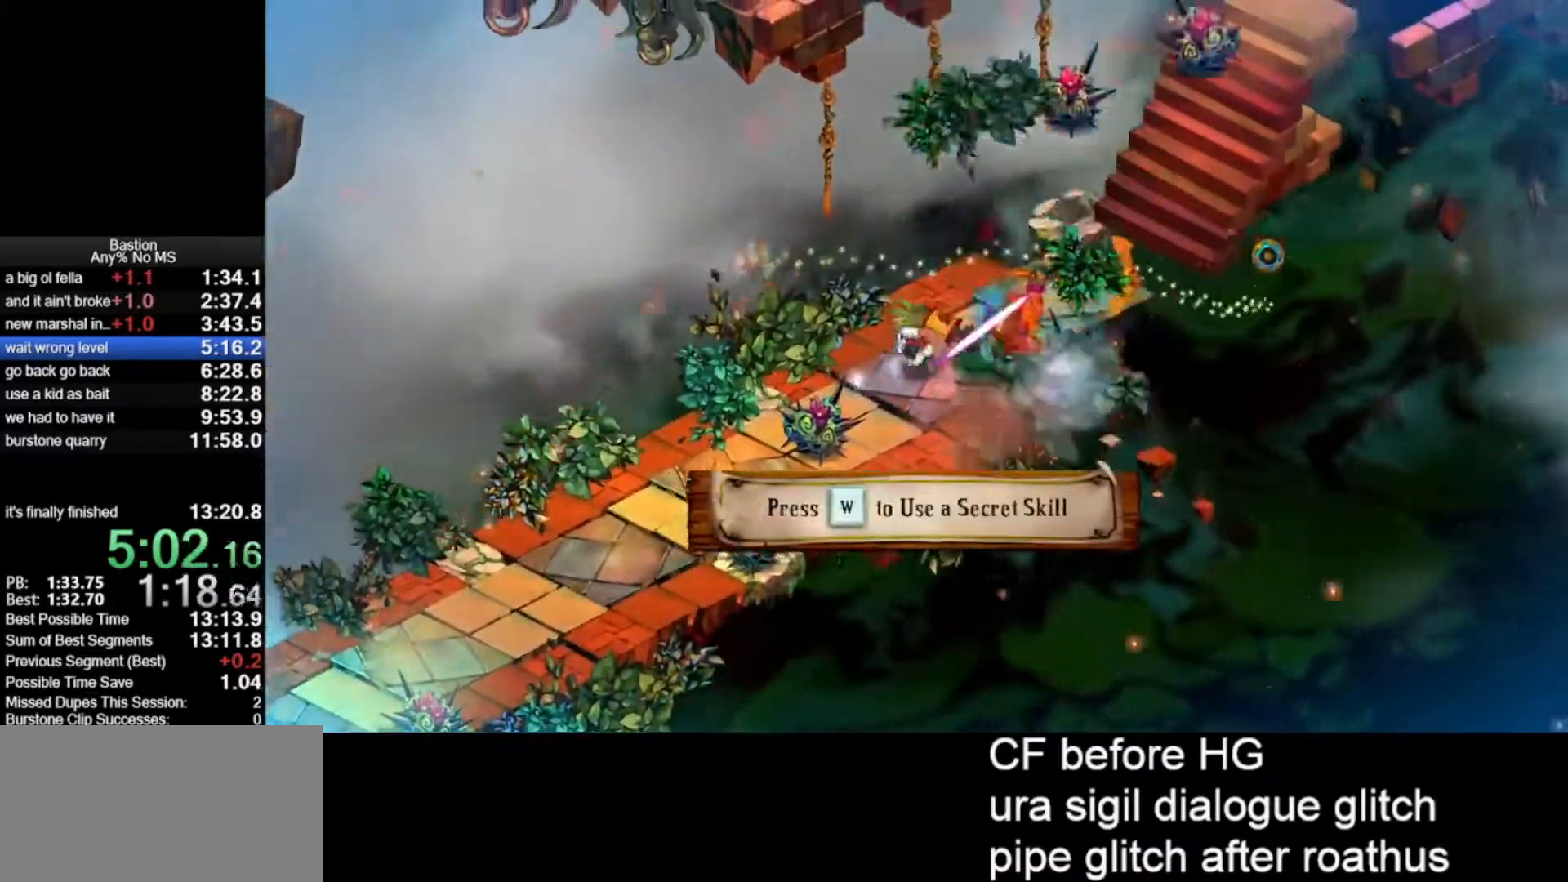
{"keys": ["roll"], "mouse": ["left"], "events": [[333, "roll", "down"]]}
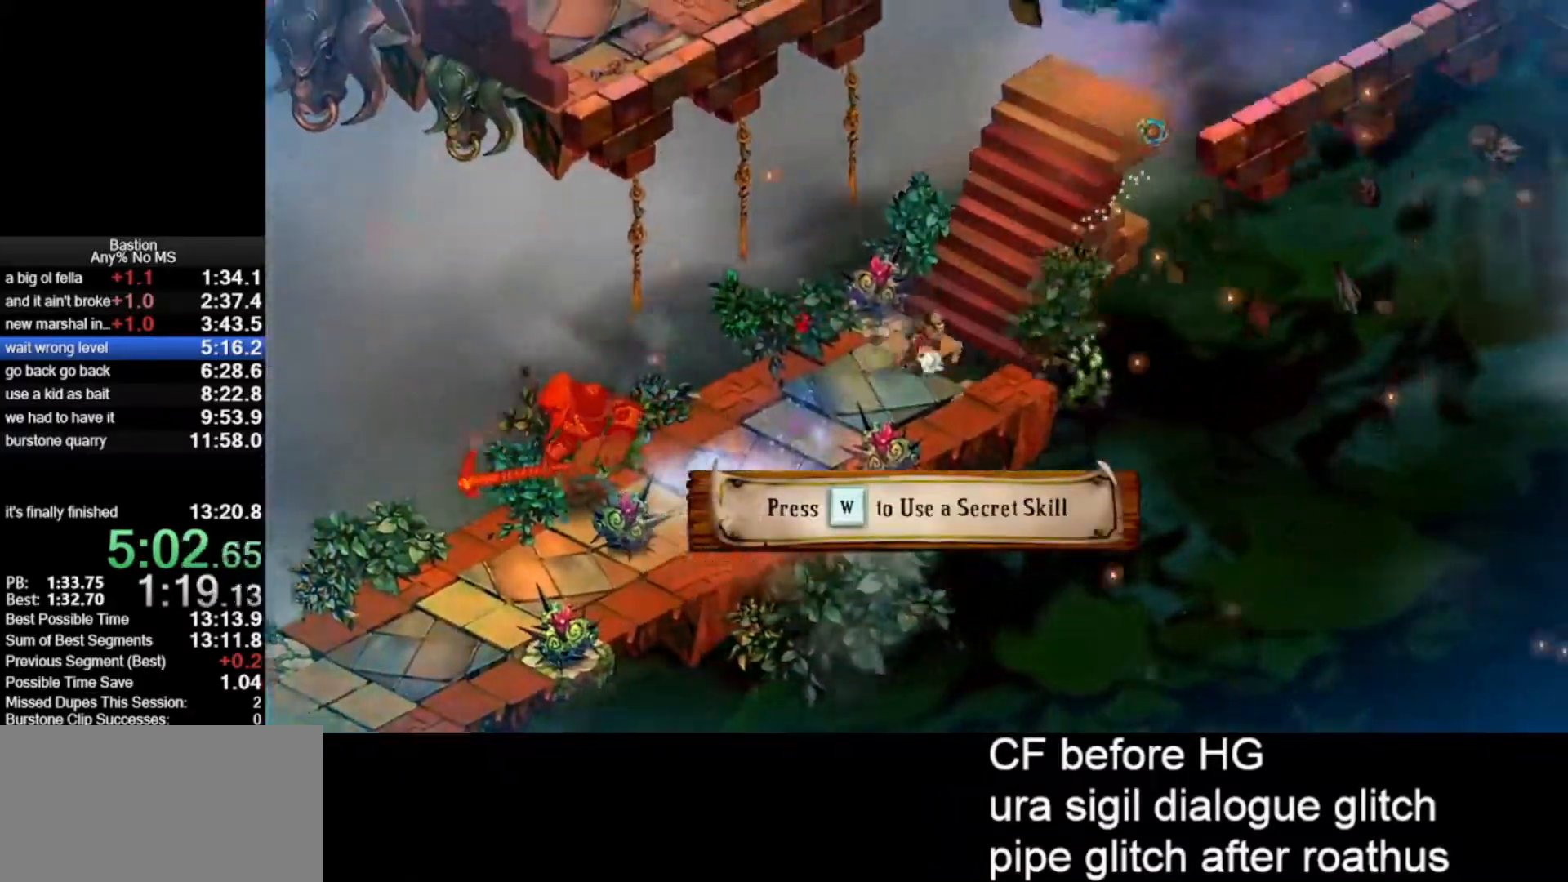
{"keys": [], "mouse": ["left"], "events": [[117, "roll", "up"], [400, "roll", "down"], [500, "roll", "up"]]}
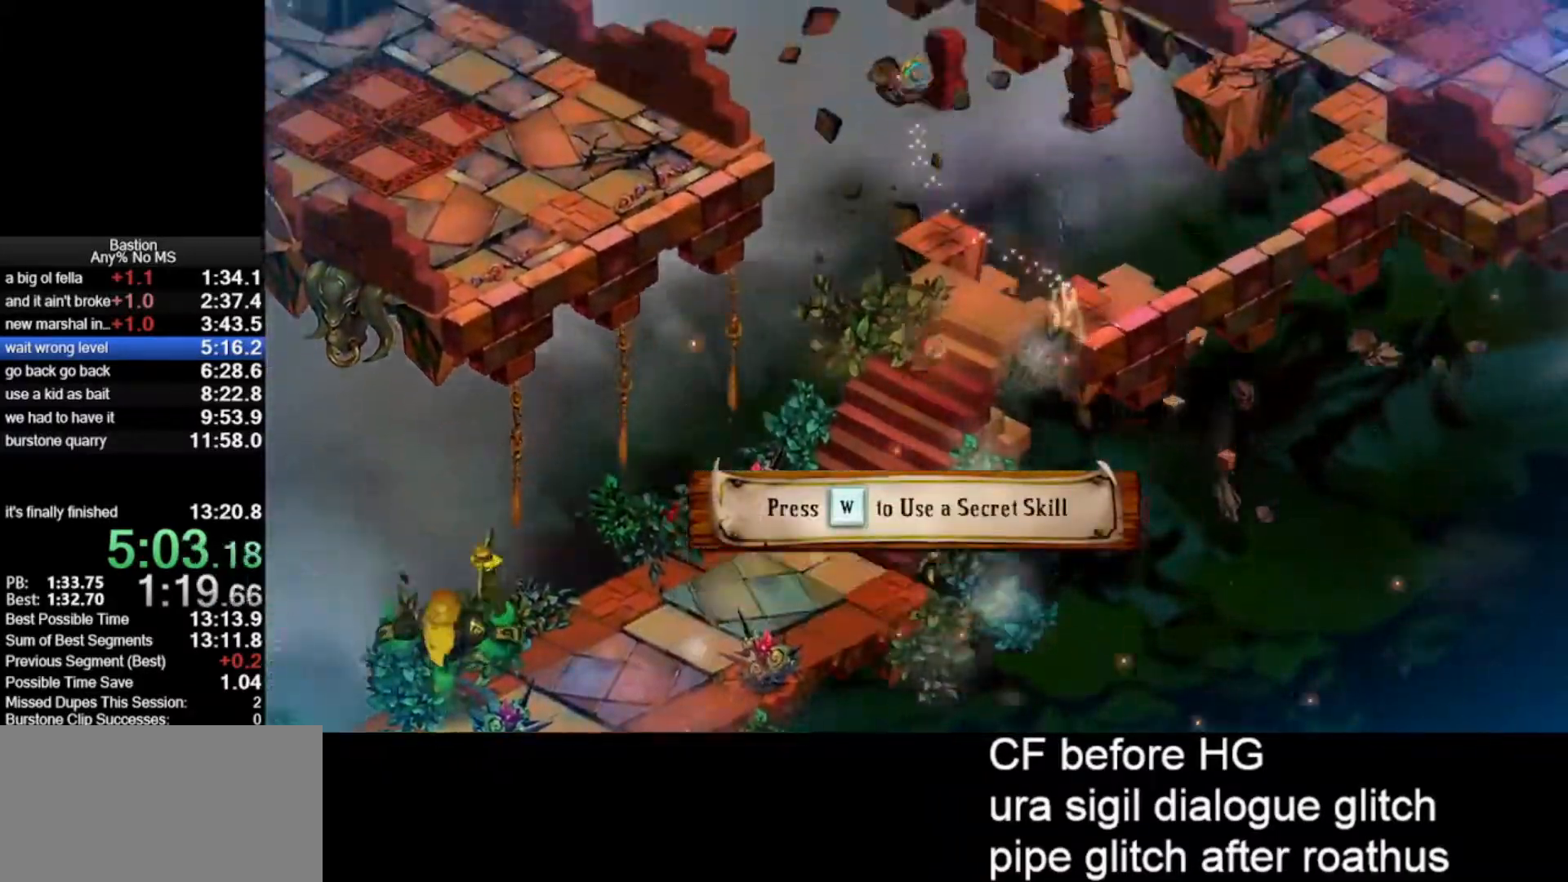
{"keys": [], "mouse": ["left"], "events": []}
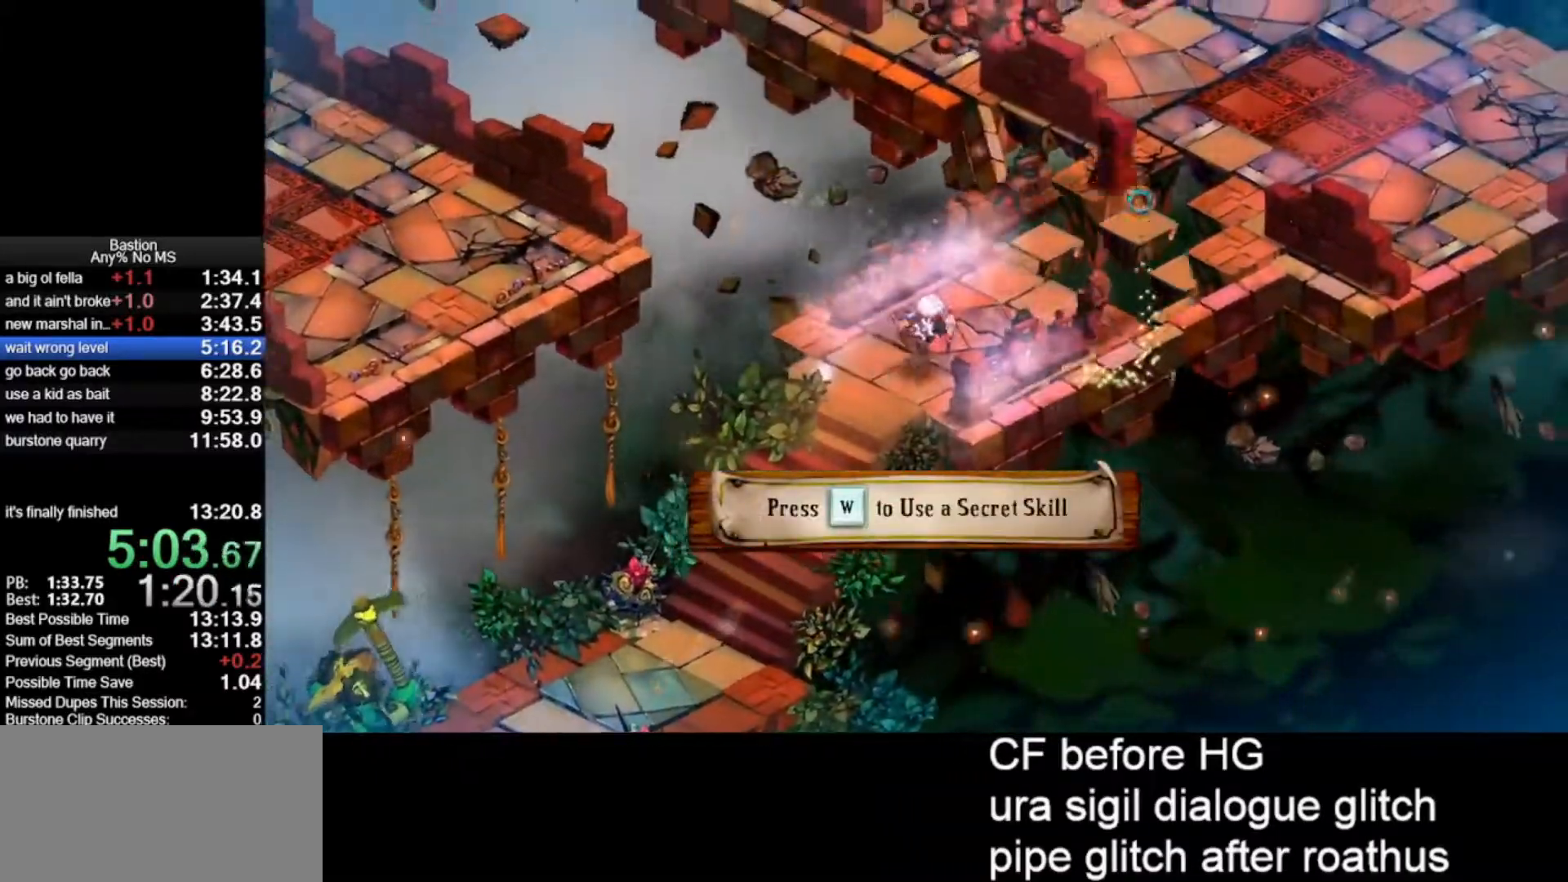
{"keys": [], "mouse": ["left"], "events": [[100, "roll", "down"], [333, "roll", "up"]]}
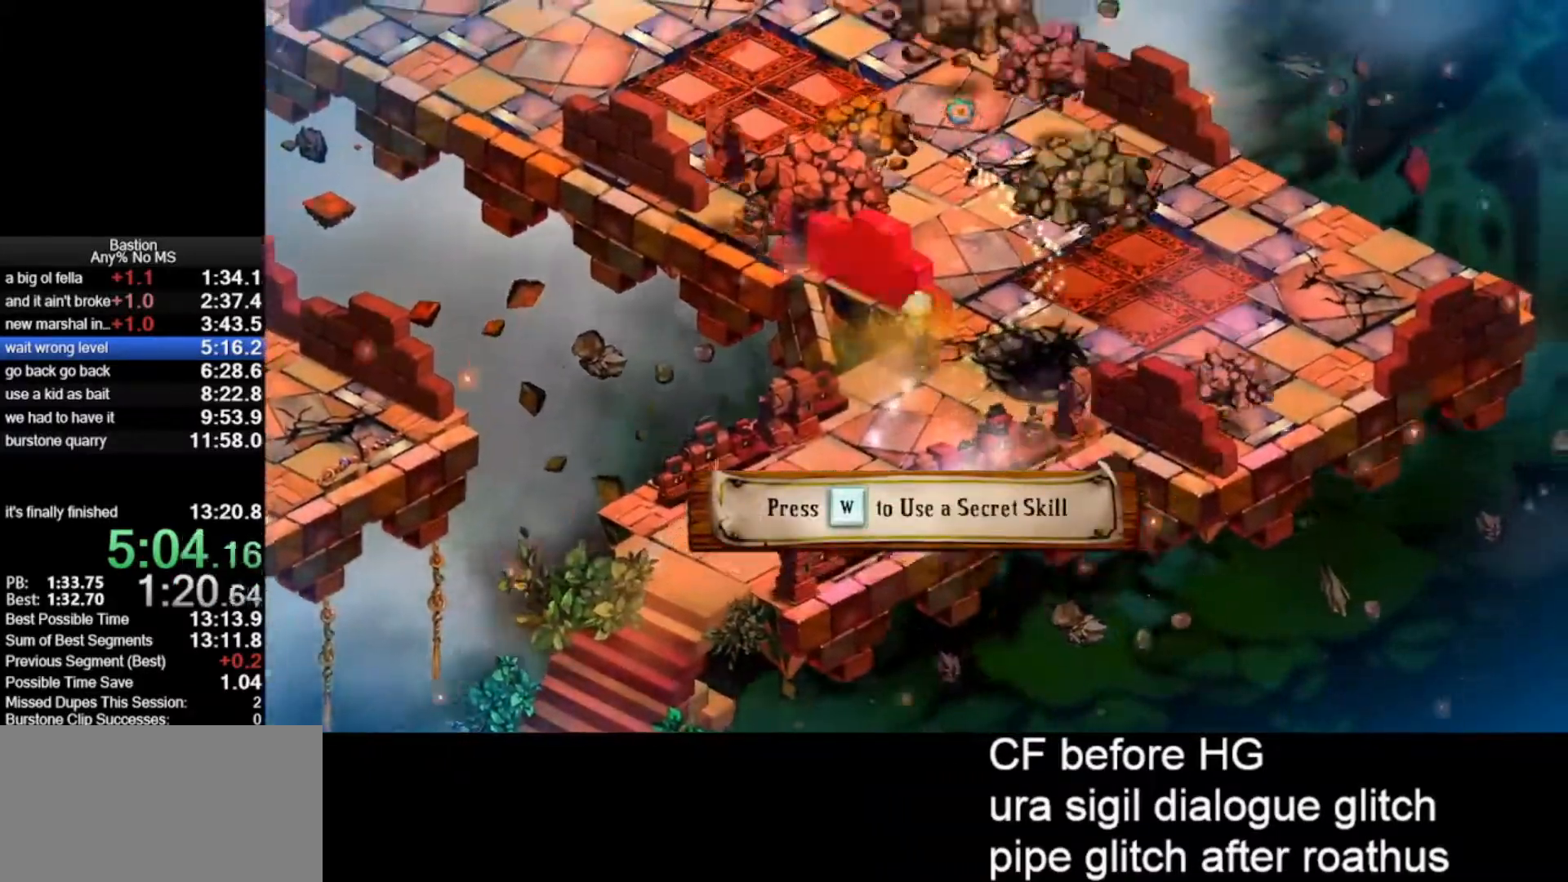
{"keys": [], "mouse": ["left"], "events": [[133, "roll", "down"], [400, "roll", "up"]]}
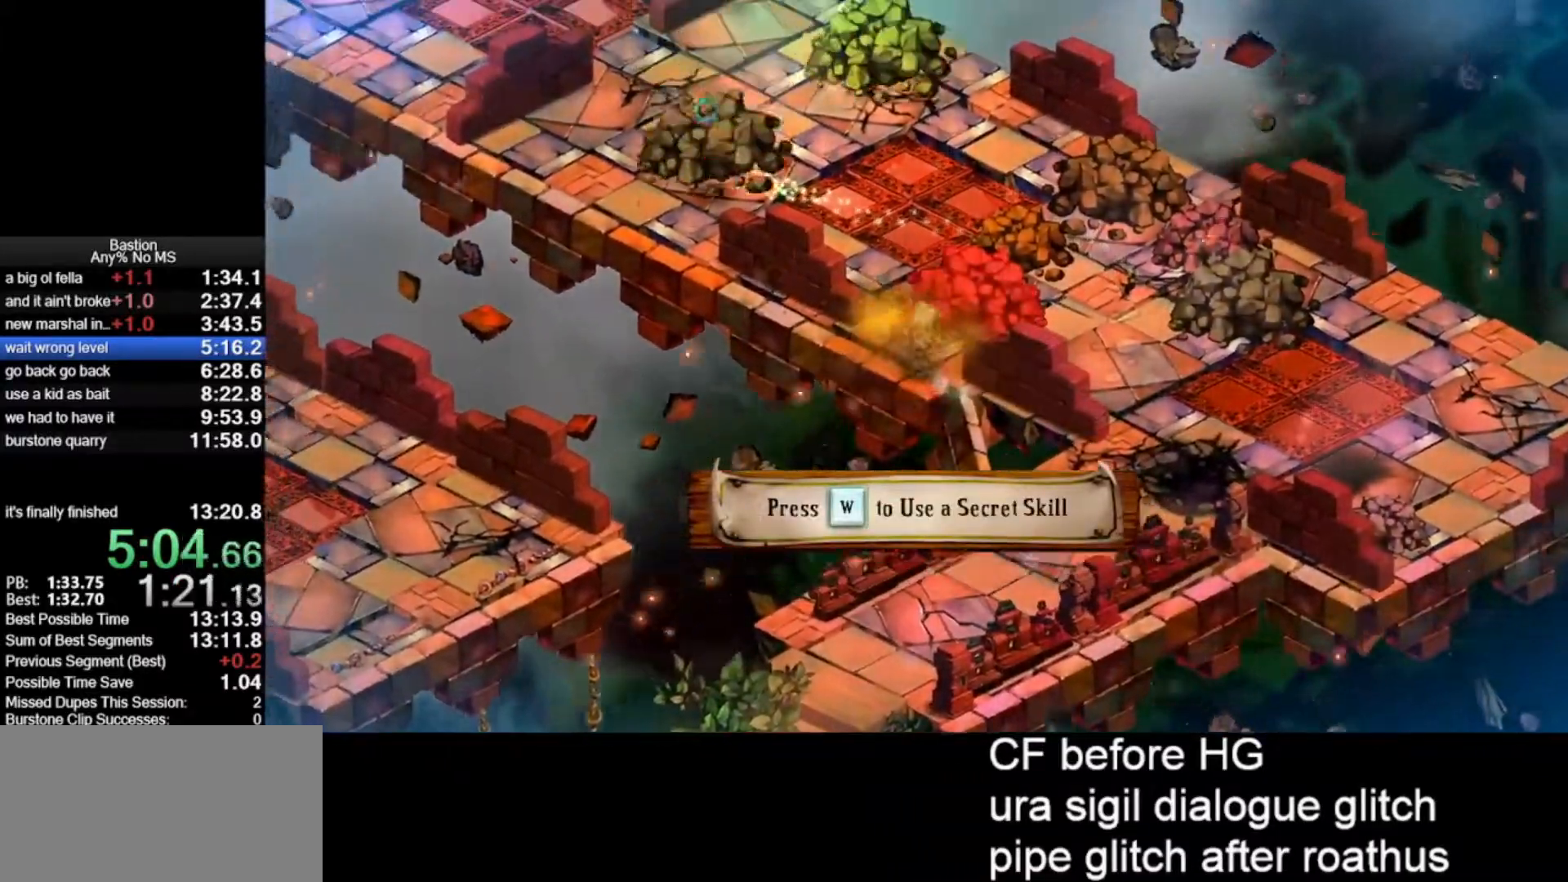
{"keys": [], "mouse": ["left"], "events": [[133, "roll", "down"], [433, "roll", "up"]]}
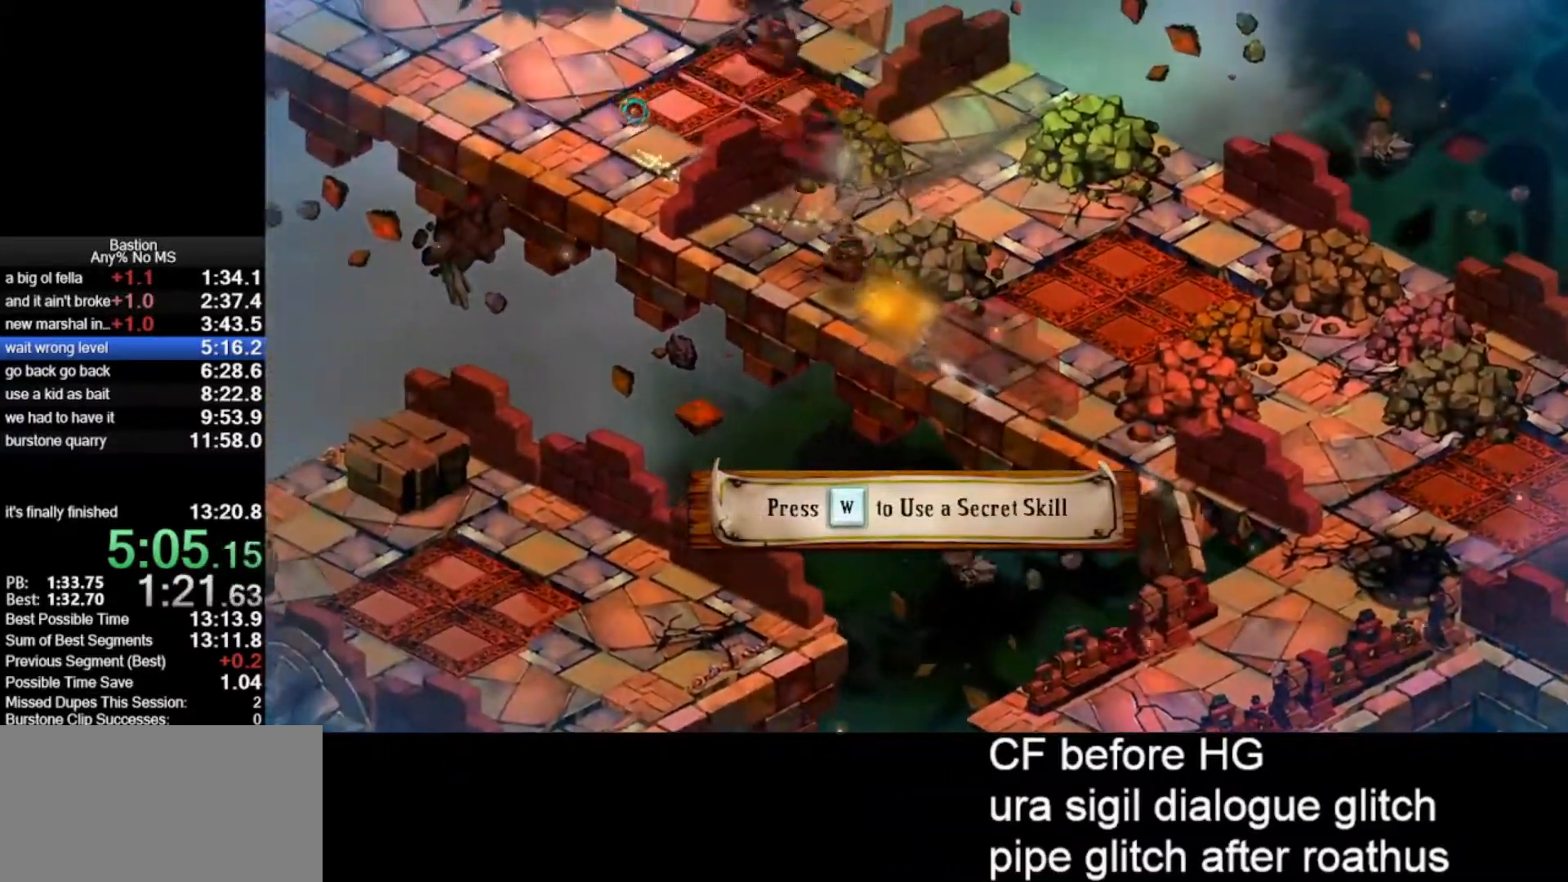
{"keys": [], "mouse": ["left"], "events": [[150, "roll", "down"], [433, "roll", "up"]]}
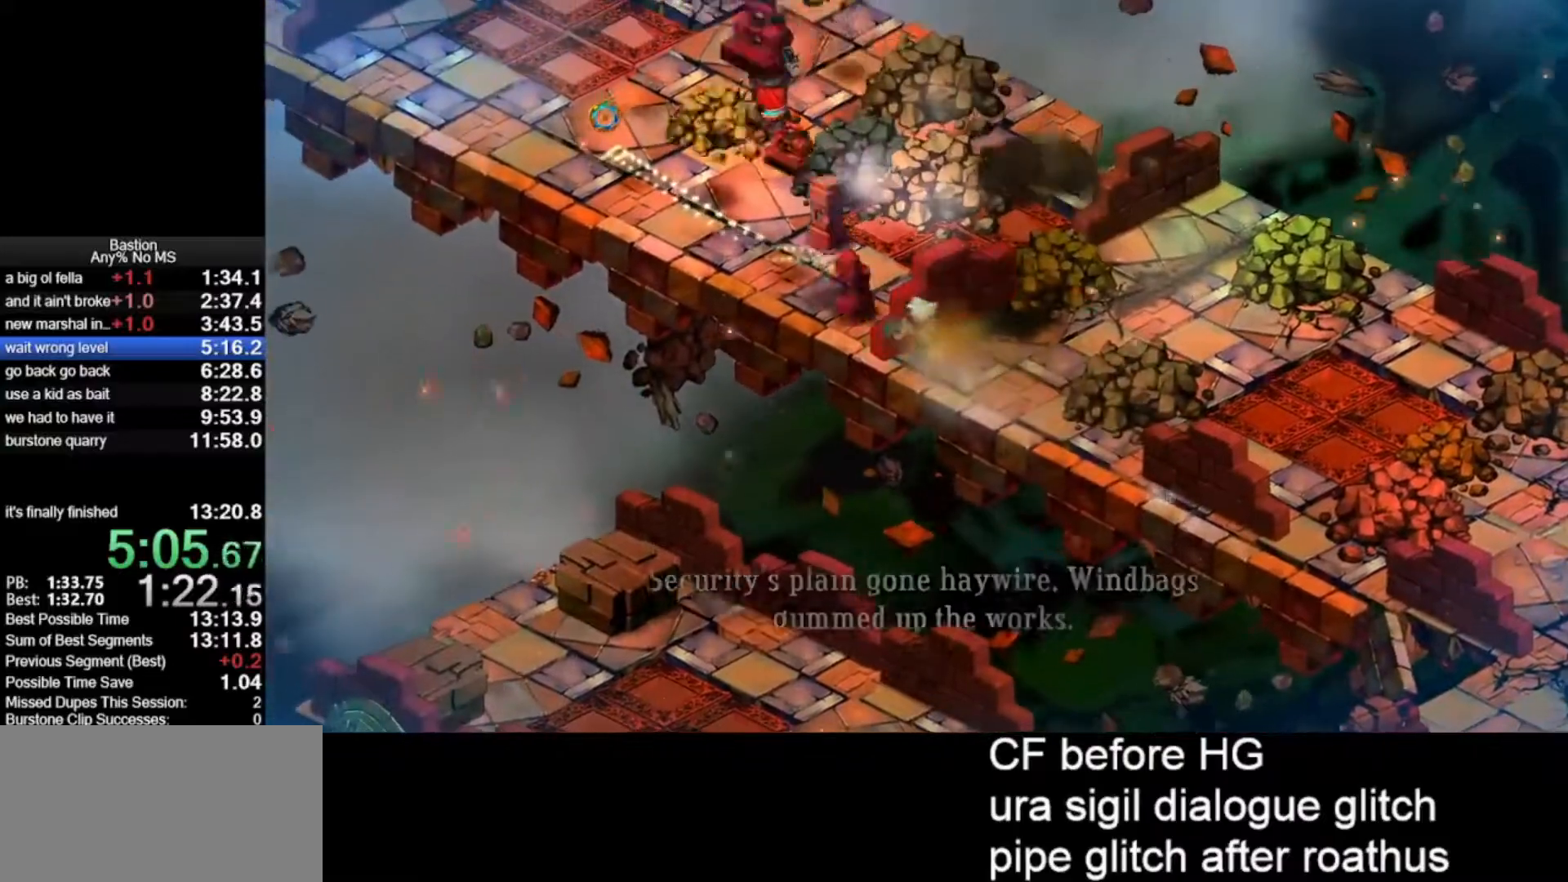
{"keys": [], "mouse": ["left"], "events": [[167, "roll", "down"], [450, "roll", "up"]]}
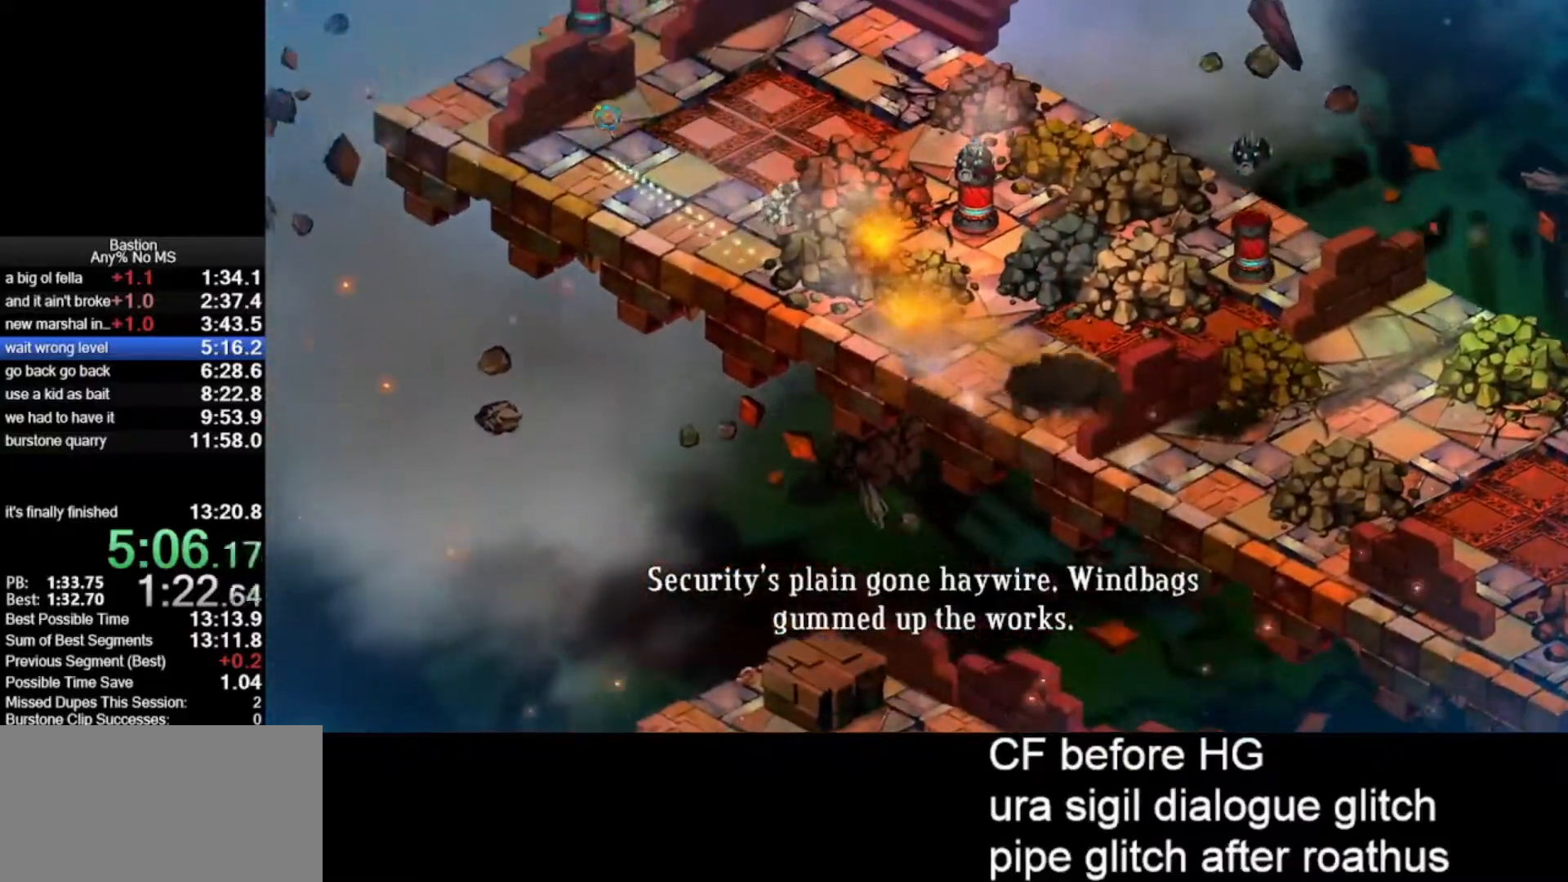
{"keys": [], "mouse": ["left"], "events": [[183, "roll", "down"], [467, "roll", "up"]]}
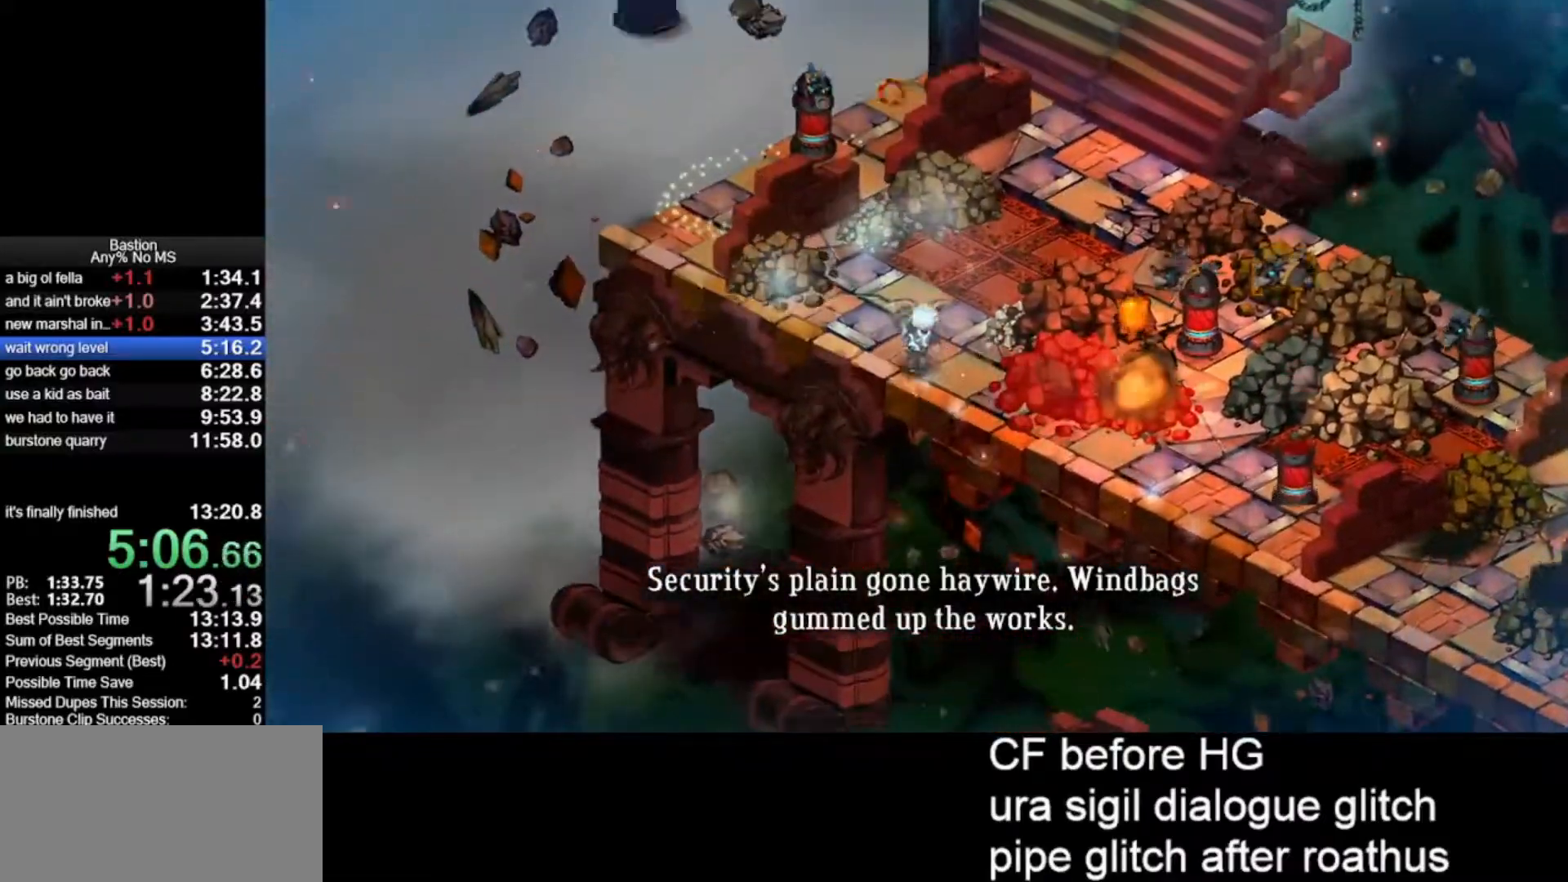
{"keys": [], "mouse": ["left"], "events": [[150, "roll", "down"], [433, "roll", "up"]]}
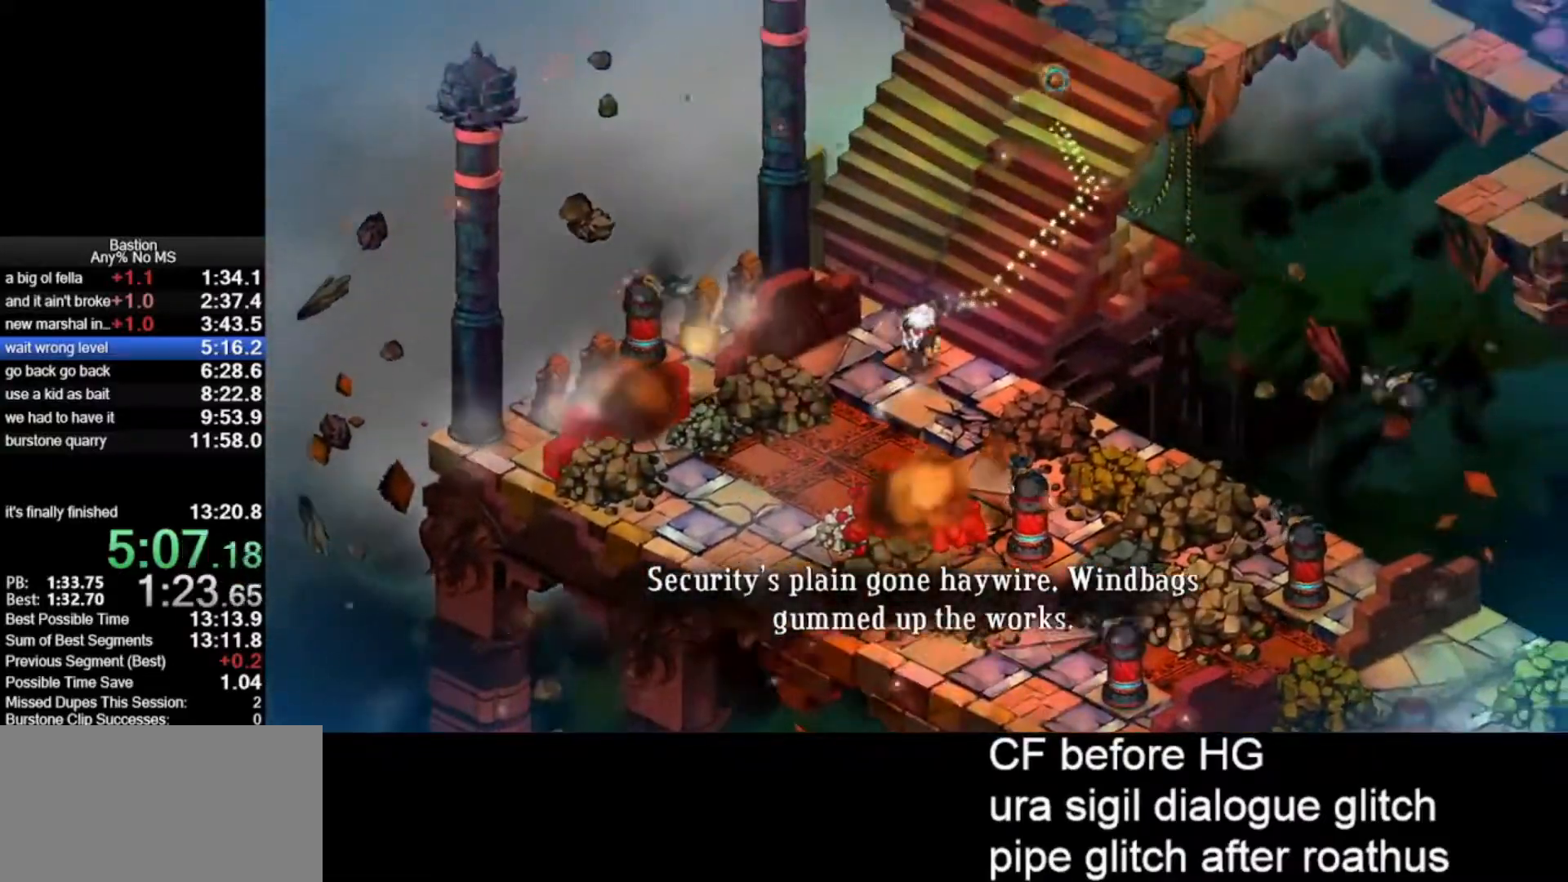
{"keys": [], "mouse": ["left"], "events": [[167, "roll", "down"], [450, "roll", "up"]]}
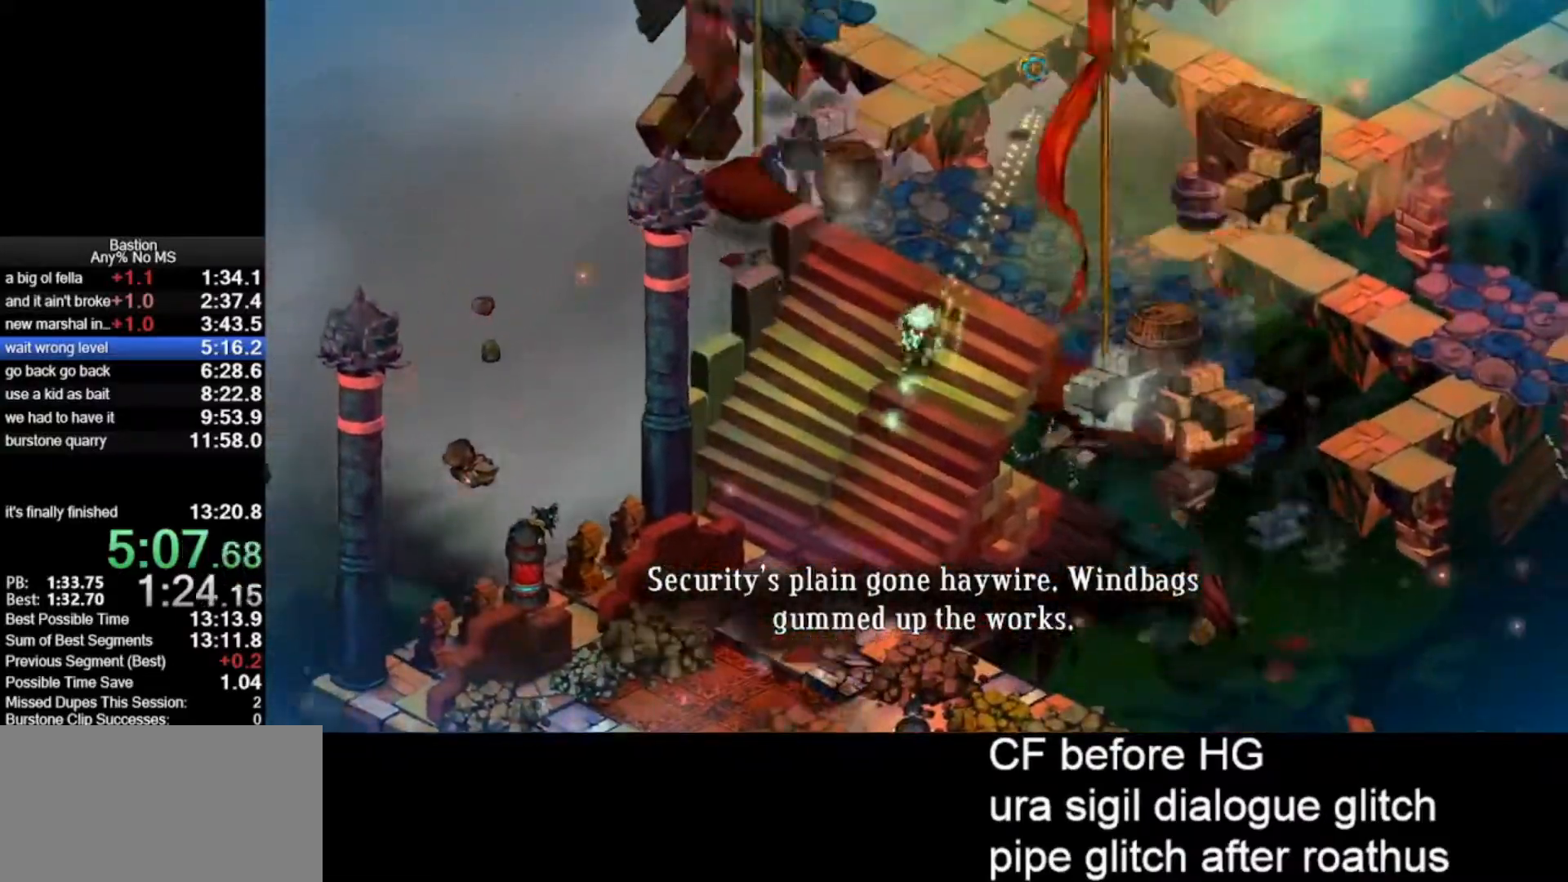
{"keys": [], "mouse": ["left"], "events": [[183, "roll", "down"], [467, "roll", "up"]]}
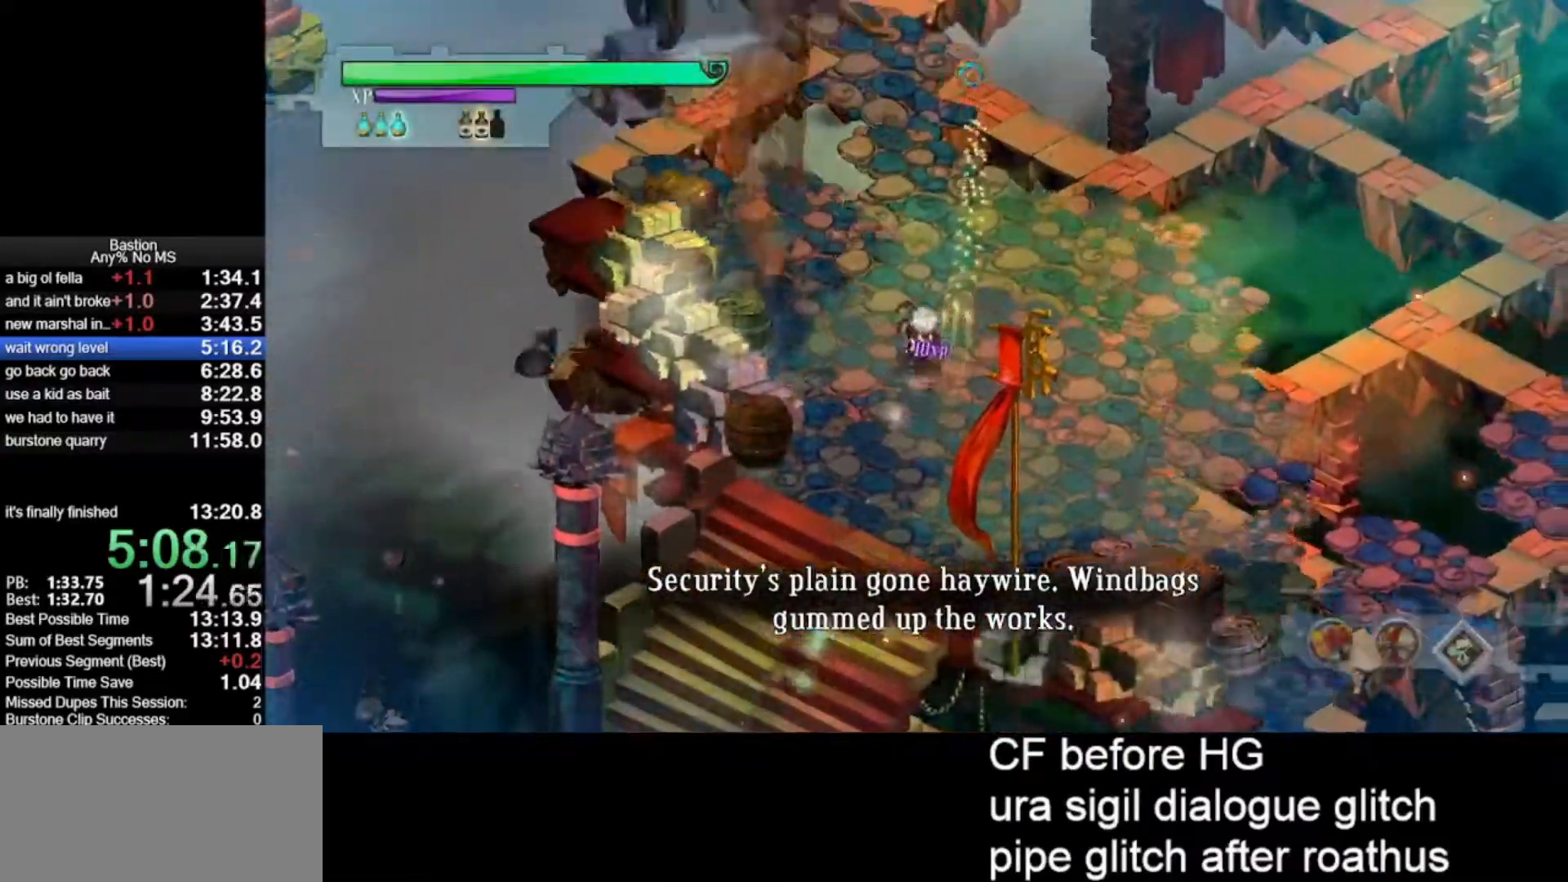
{"keys": [], "mouse": ["left"], "events": [[200, "roll", "down"], [483, "roll", "up"]]}
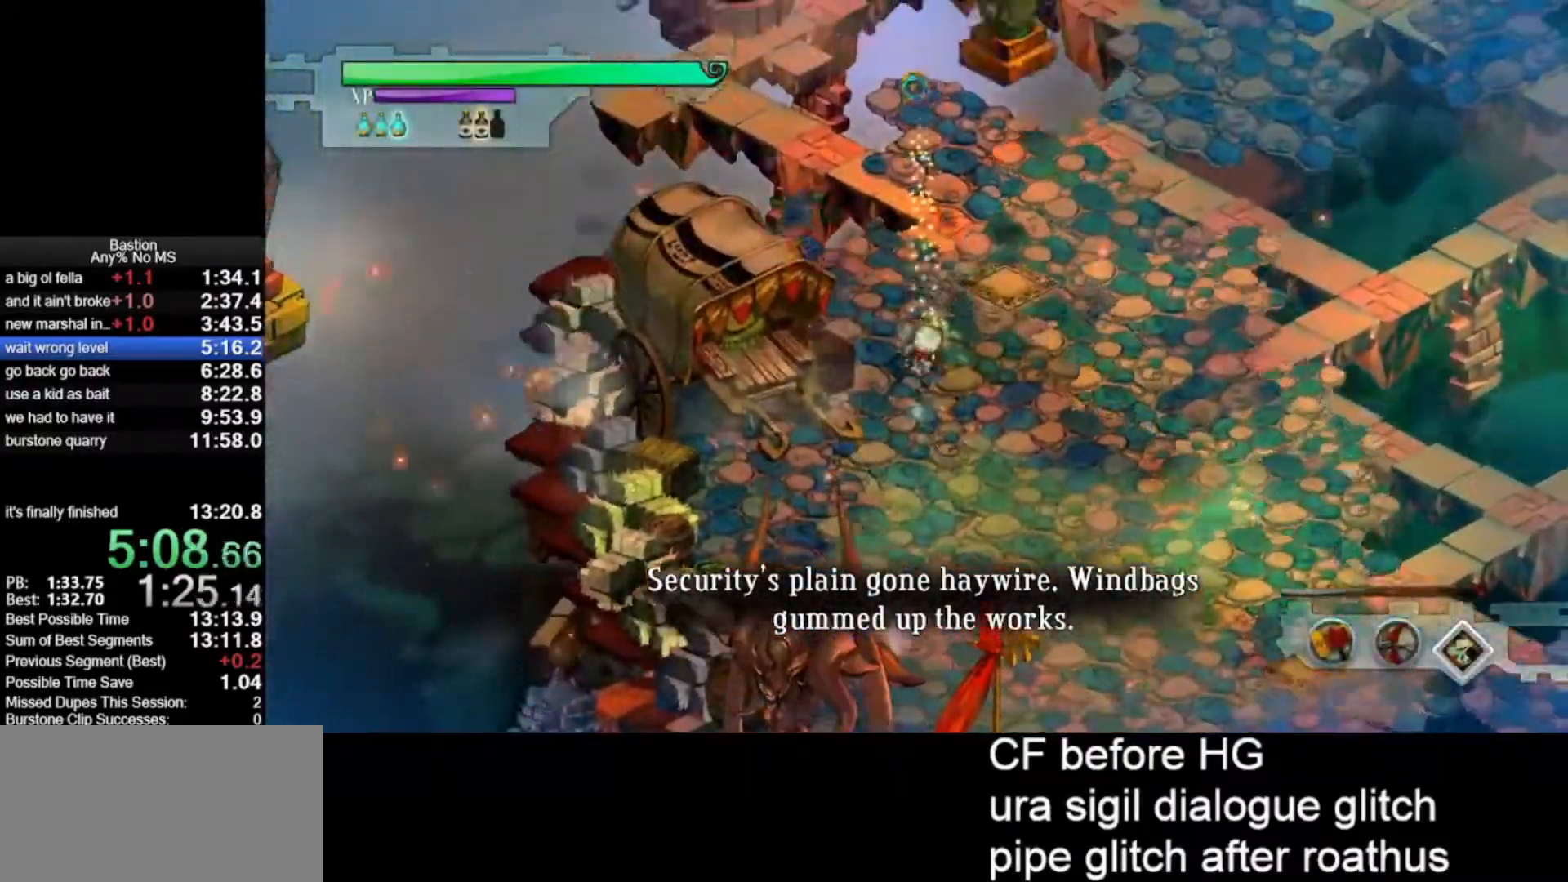
{"keys": [], "mouse": ["left"], "events": [[217, "roll", "down"], [500, "roll", "up"]]}
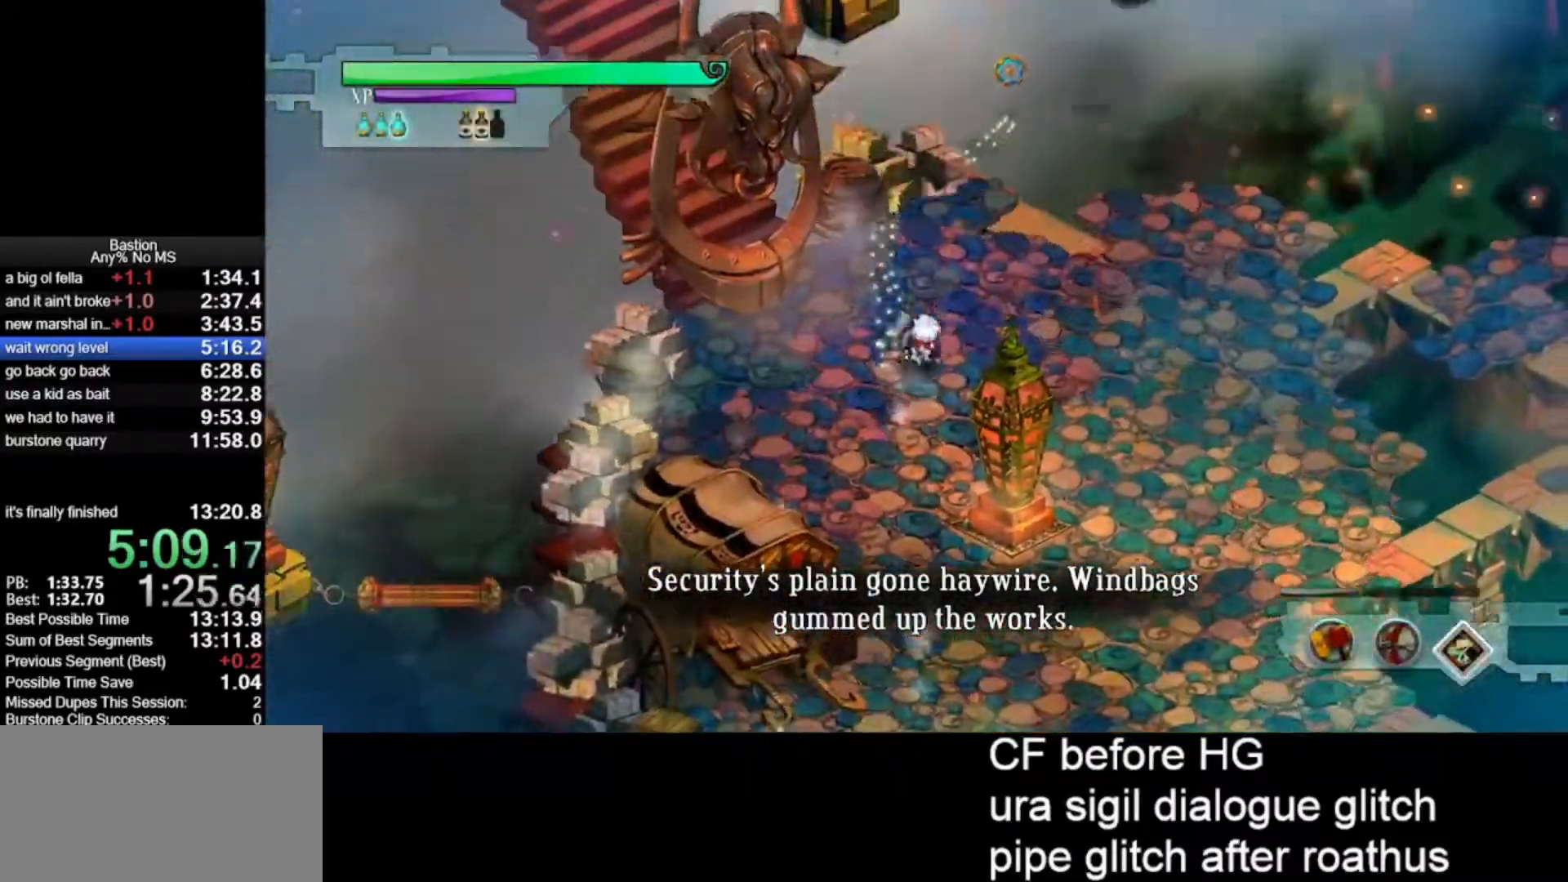
{"keys": [], "mouse": ["left"], "events": [[283, "roll", "down"], [467, "roll", "up"]]}
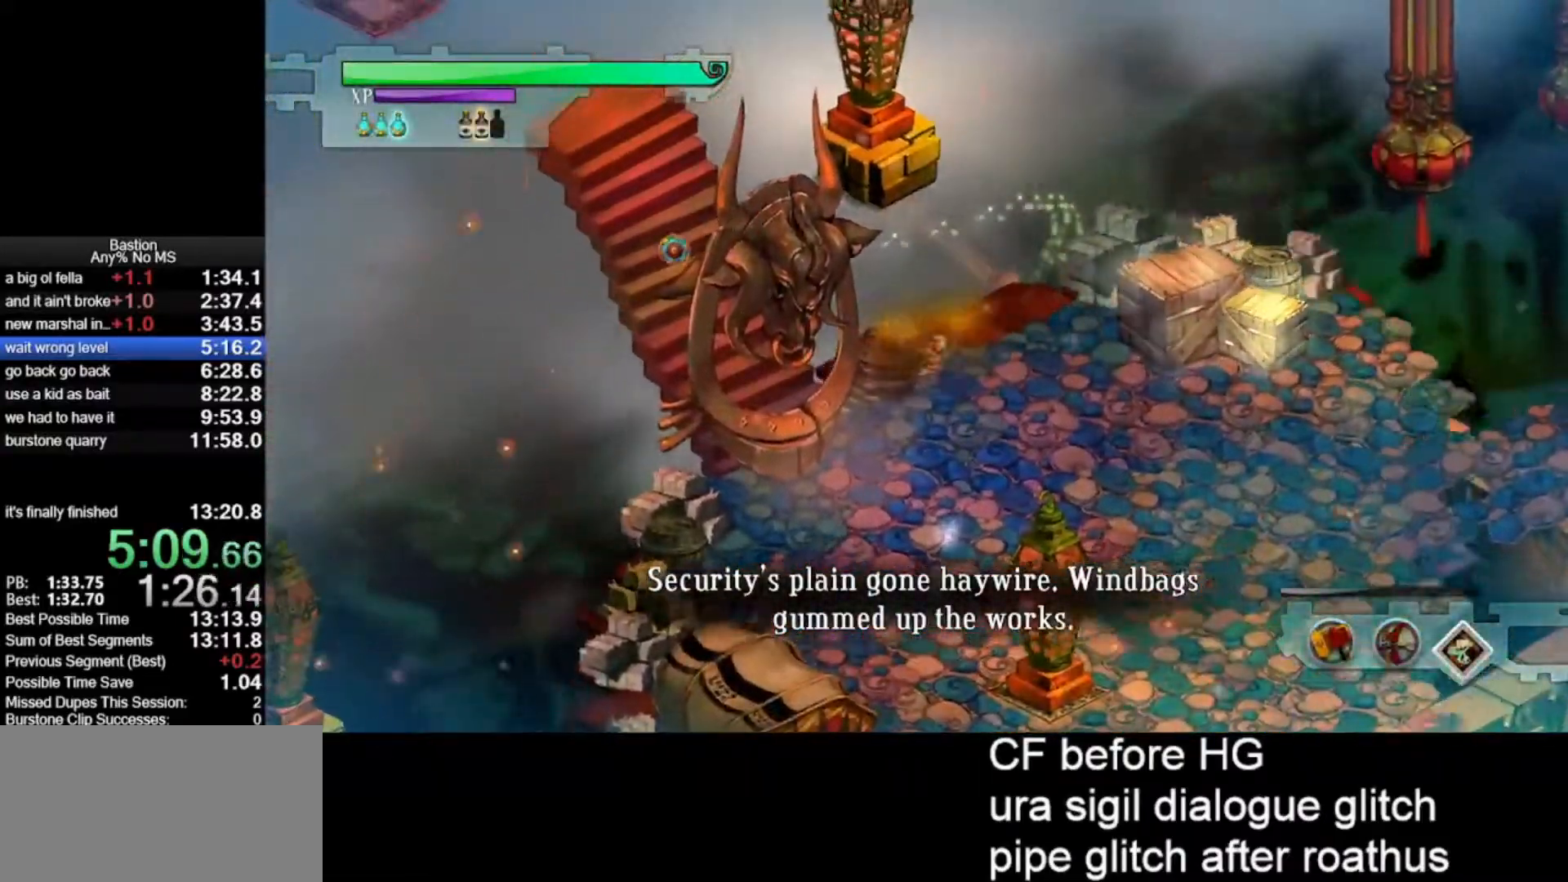
{"keys": ["roll"], "mouse": ["left"], "events": [[283, "roll", "down"]]}
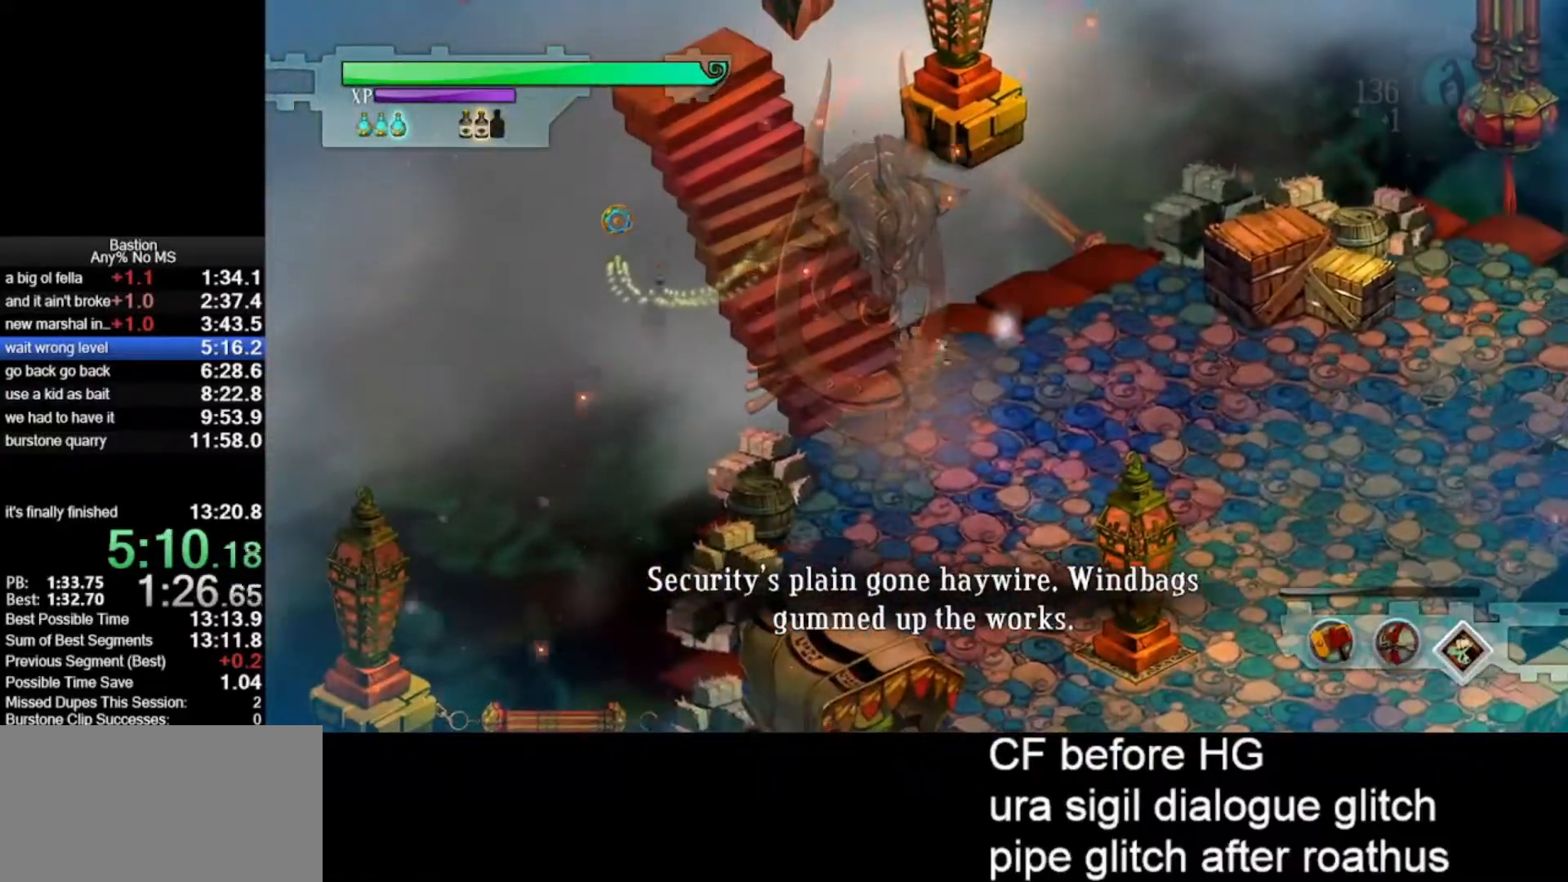
{"keys": ["roll"], "mouse": ["left"], "events": [[83, "roll", "up"], [267, "roll", "down"]]}
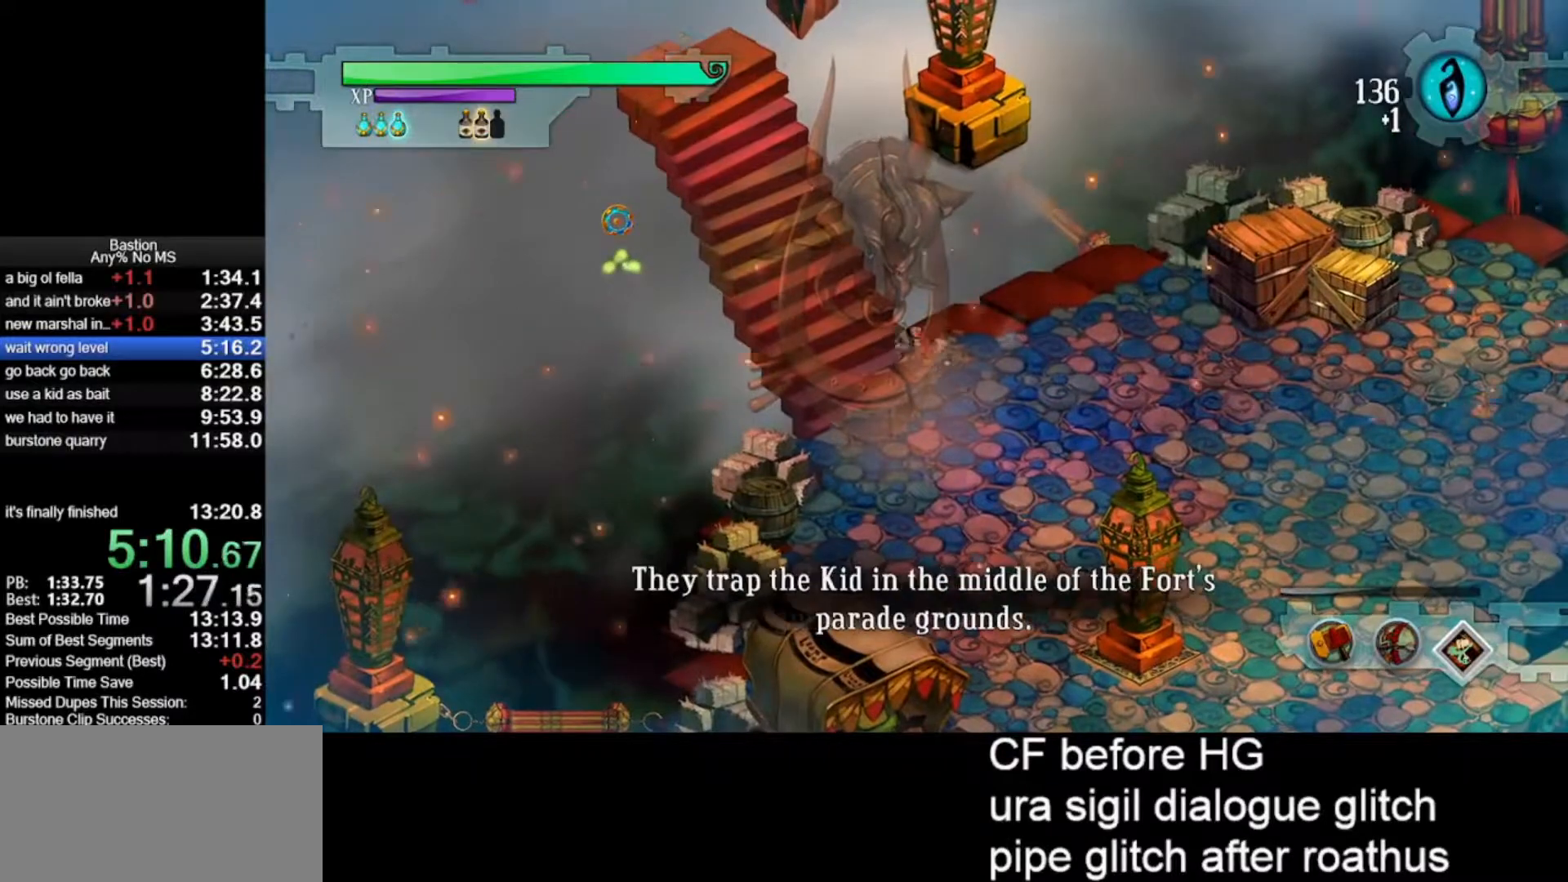
{"keys": ["roll"], "mouse": ["left"], "events": [[33, "roll", "up"], [333, "roll", "down"]]}
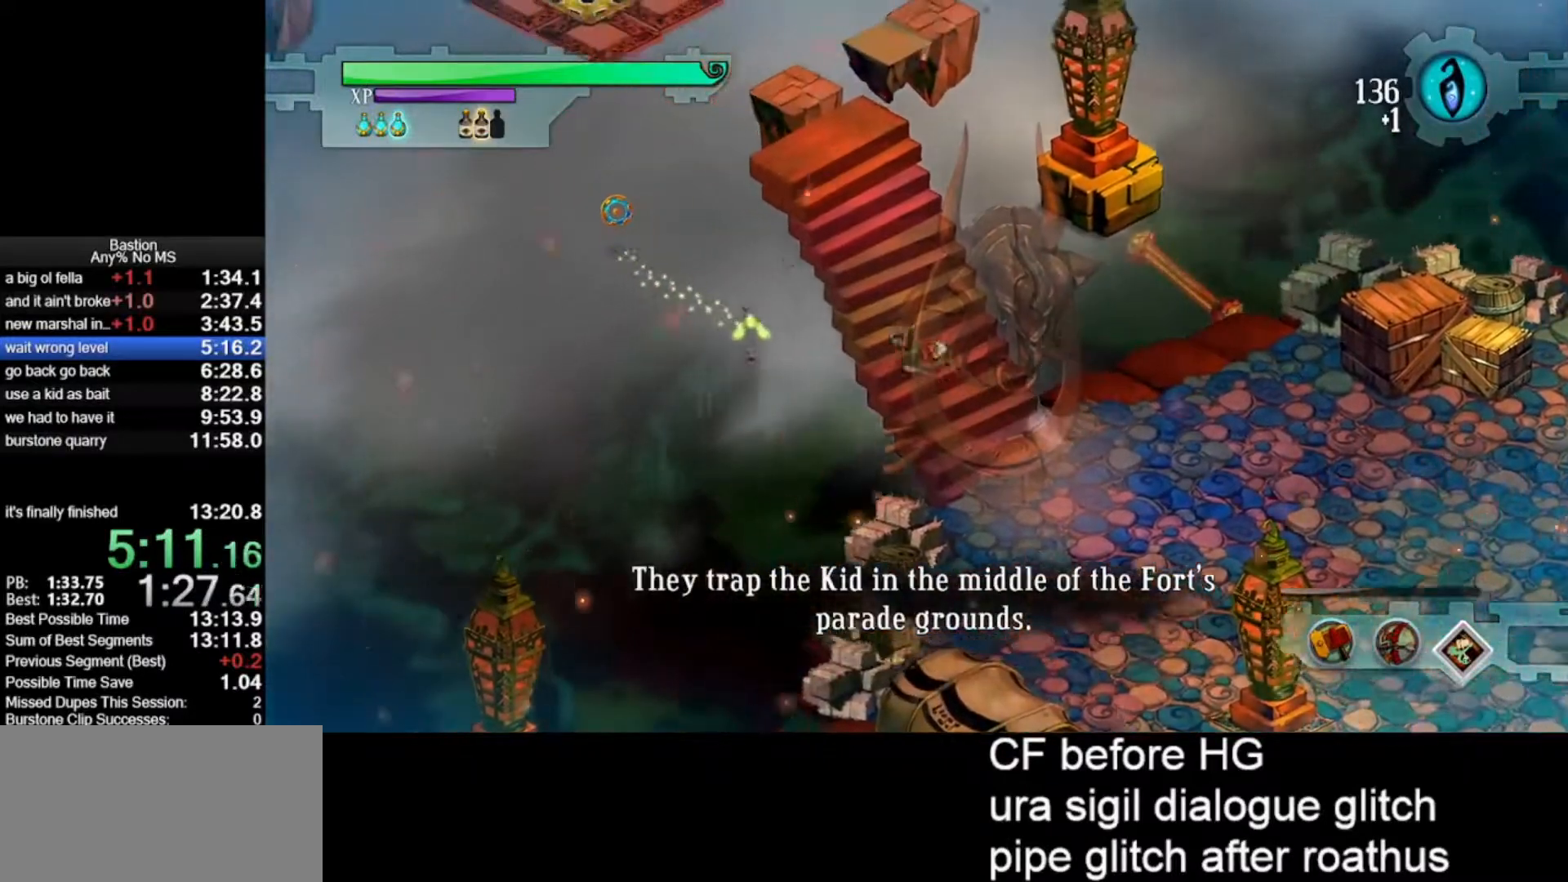
{"keys": ["roll"], "mouse": ["left"], "events": [[67, "roll", "up"], [333, "roll", "down"]]}
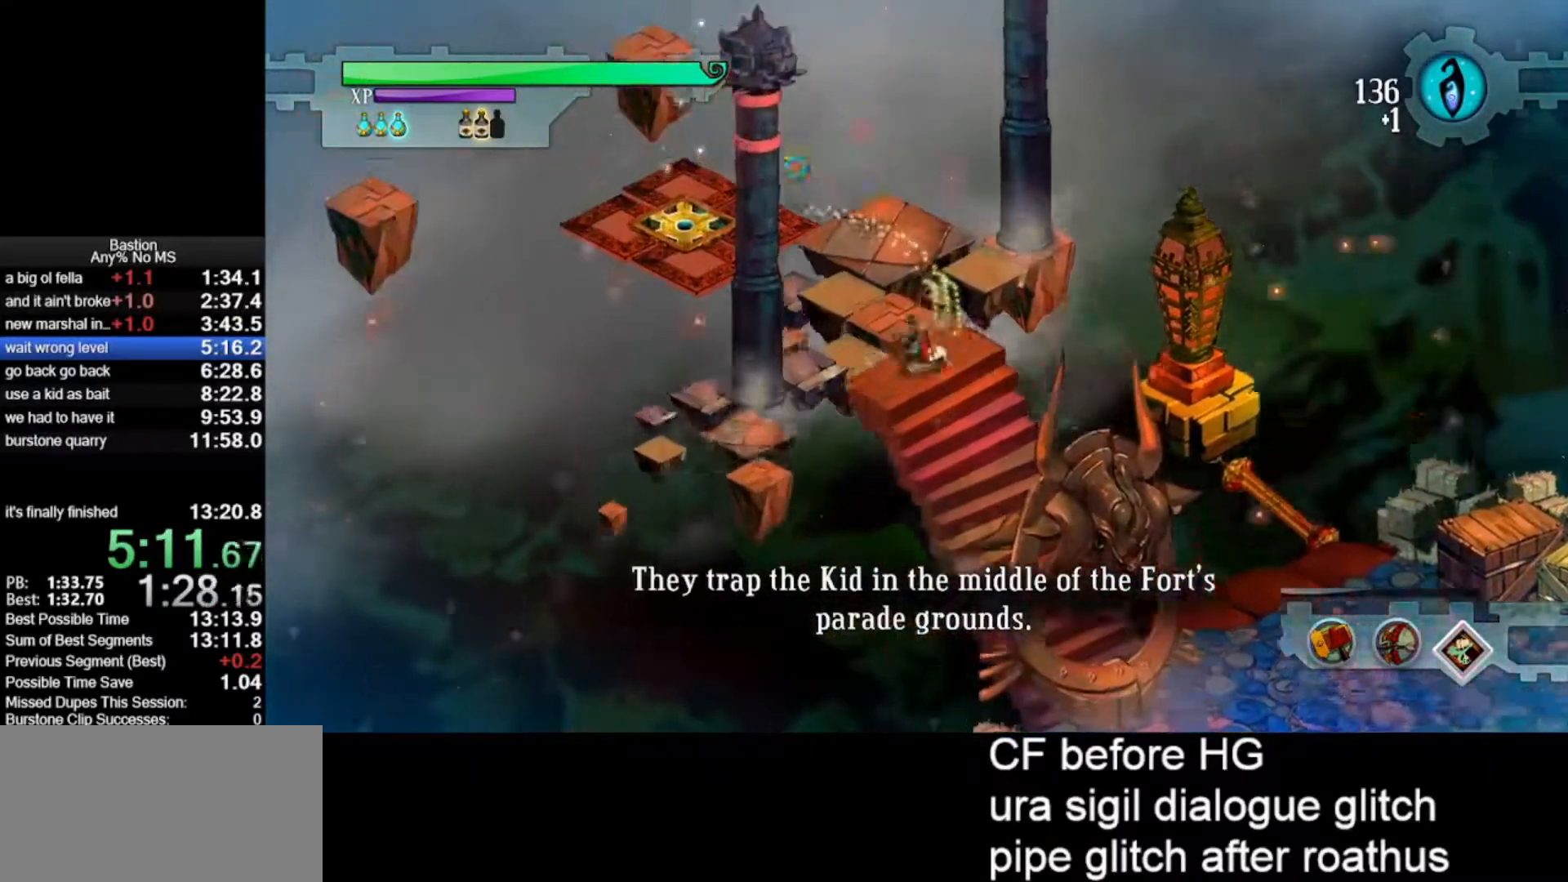
{"keys": [], "mouse": ["left"], "events": [[33, "roll", "up"], [300, "roll", "down"], [400, "roll", "up"]]}